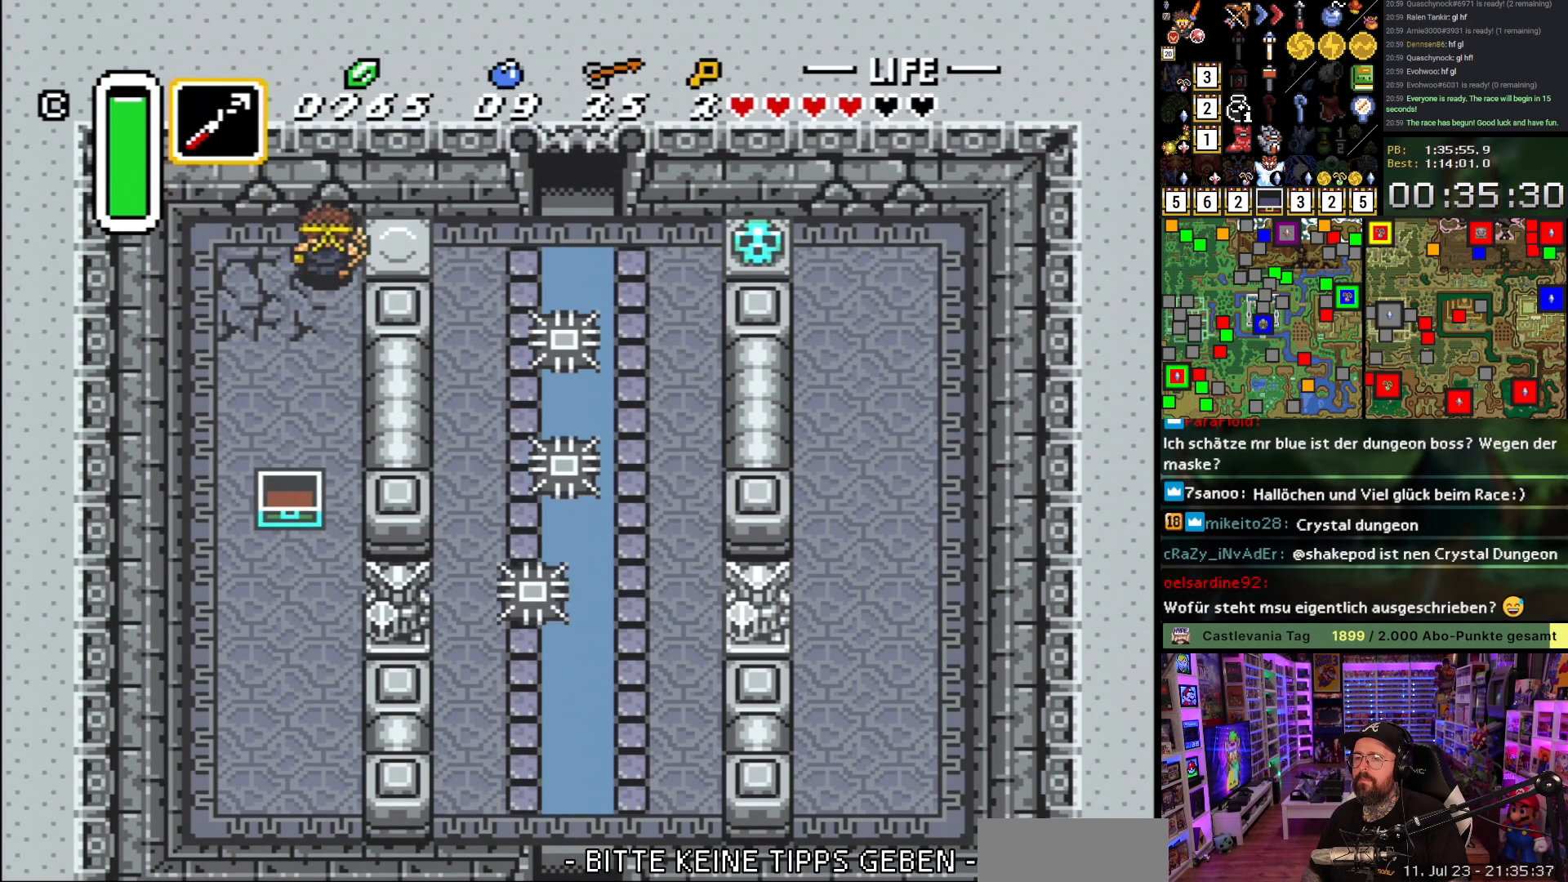
Gameplay with a controller (Nintendo layout); each line is a JSON object with the inputs held at the frame after it. "events" lists button and stick changes between this image and that frame as [ms after this image, input, new state], when the widget could be followed in between. Not read: L3 R3.
{"buttons": ["DPAD_RIGHT"], "events": [[50, "DPAD_UP", "up"]]}
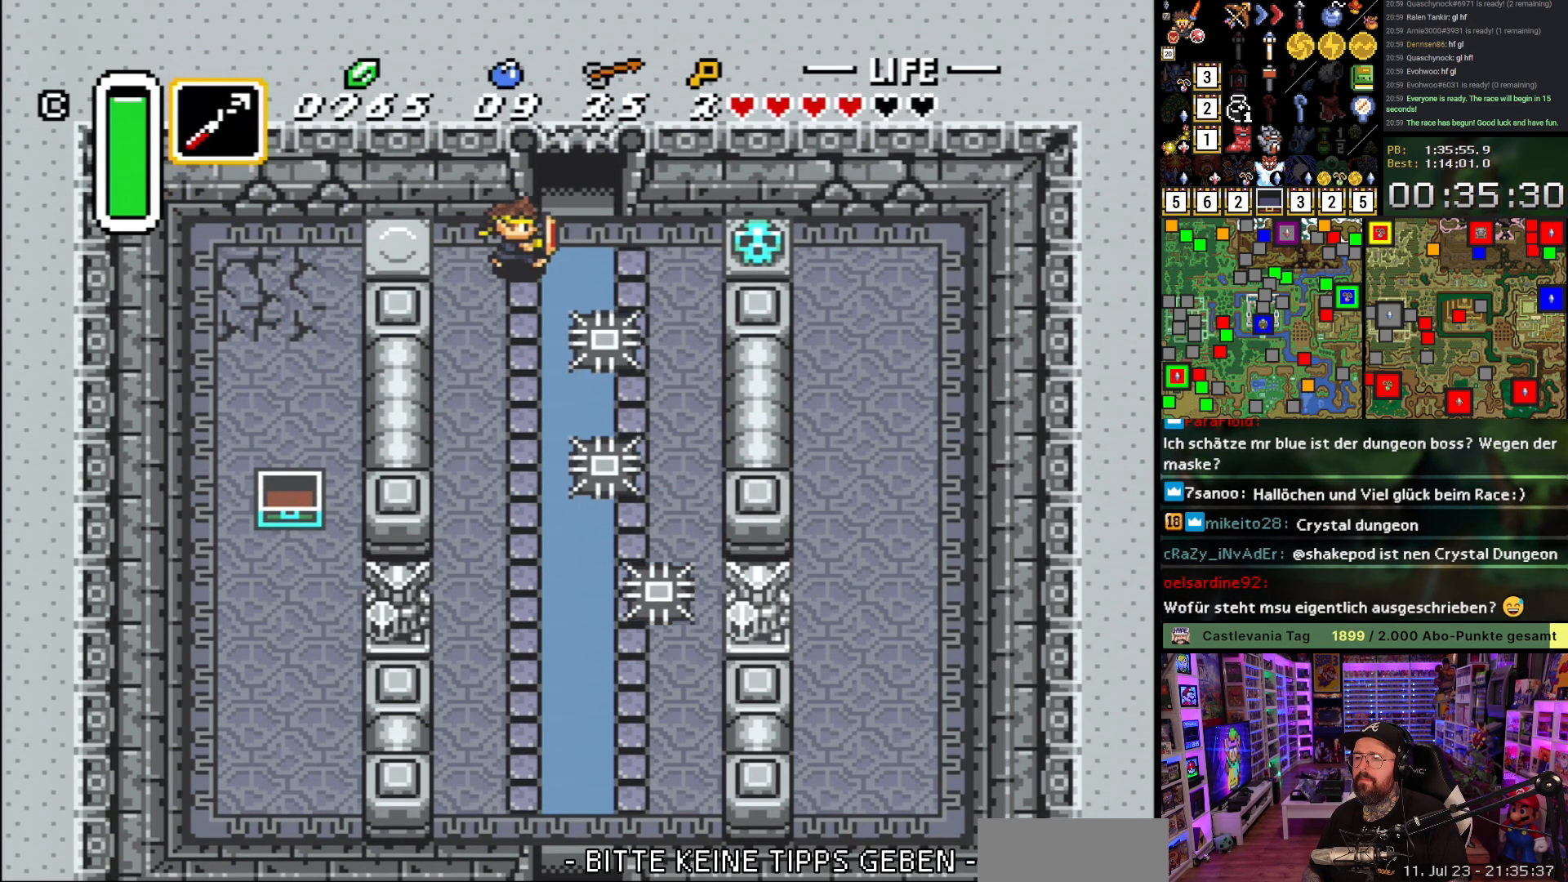
{"buttons": ["DPAD_UP"], "events": [[67, "DPAD_UP", "down"], [117, "DPAD_RIGHT", "up"]]}
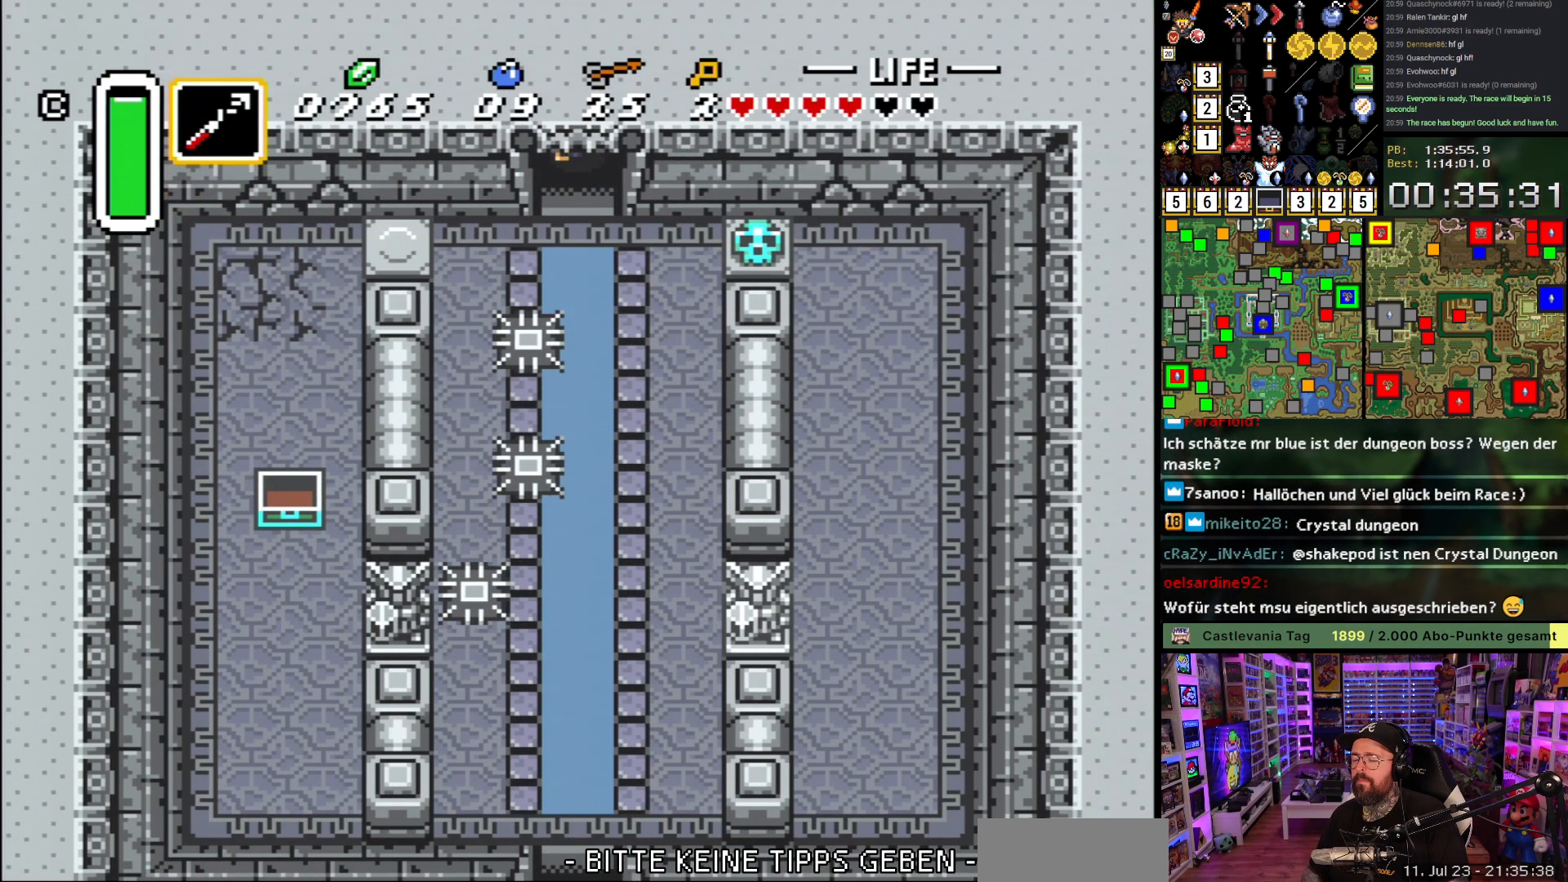
{"buttons": ["DPAD_UP"], "events": [[333, "A", "down"], [417, "A", "up"]]}
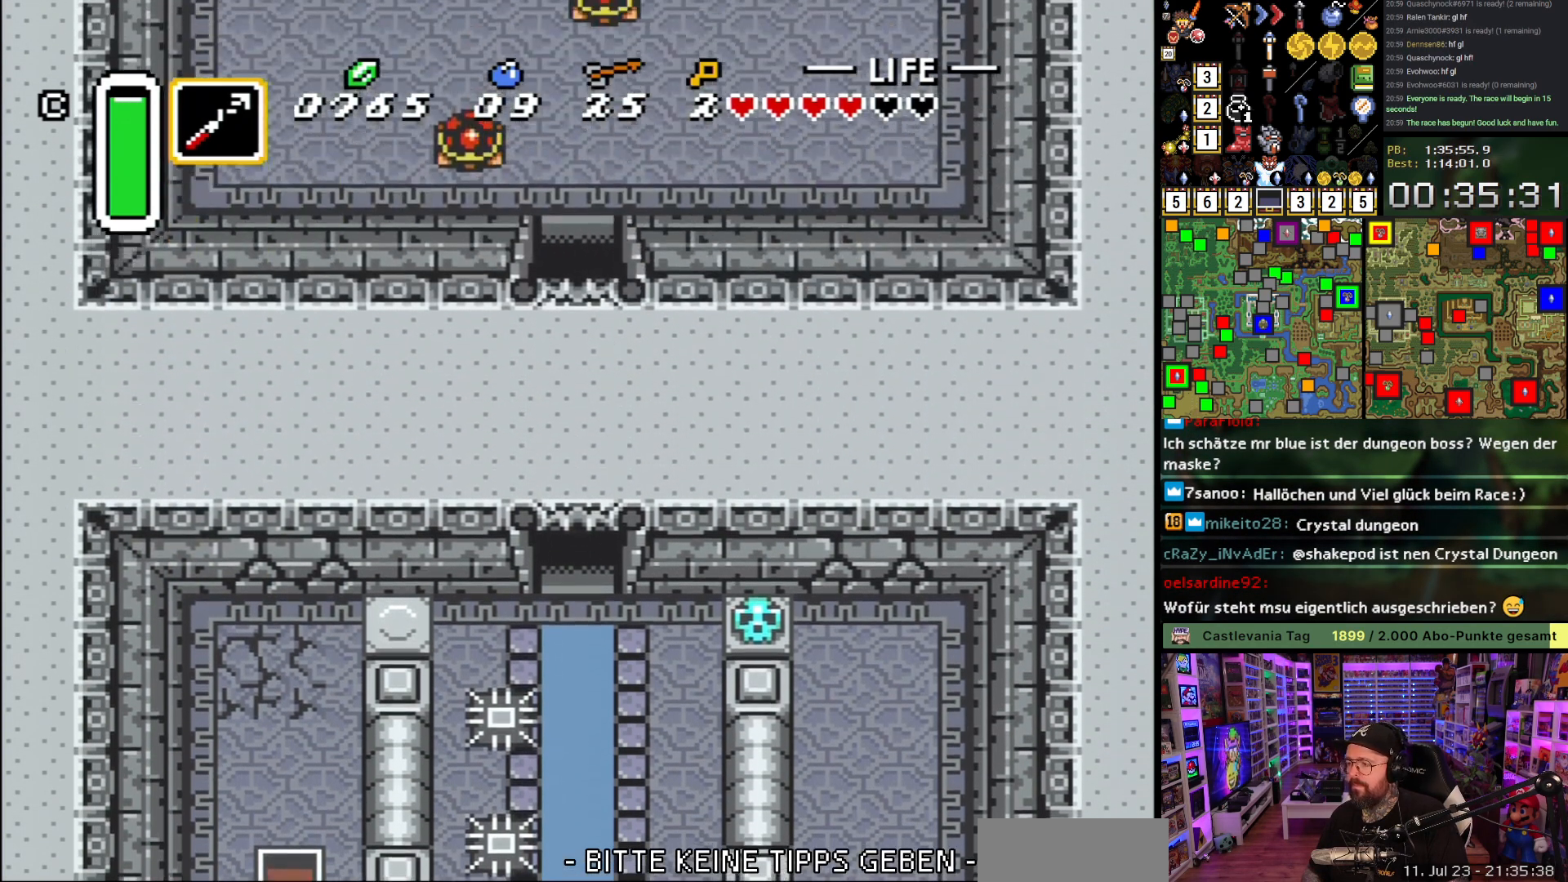
{"buttons": ["A", "DPAD_UP"], "events": [[17, "A", "down"], [33, "DPAD_UP", "up"], [117, "A", "up"], [233, "A", "down"], [317, "A", "up"], [417, "A", "down"], [467, "DPAD_UP", "down"]]}
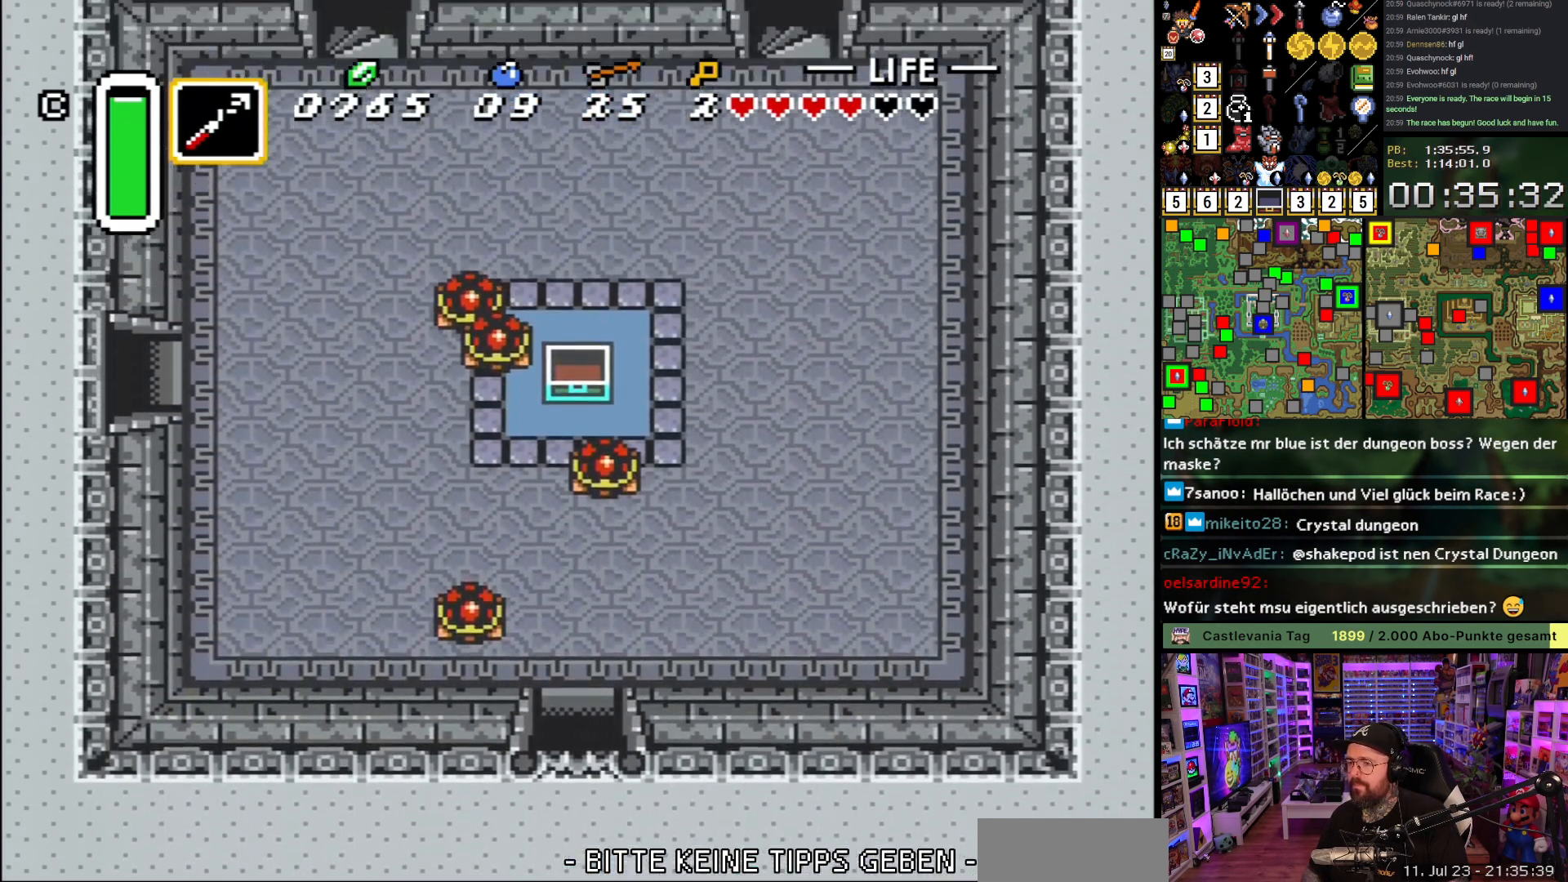
{"buttons": ["DPAD_UP"], "events": [[17, "A", "up"], [117, "A", "down"], [200, "A", "up"]]}
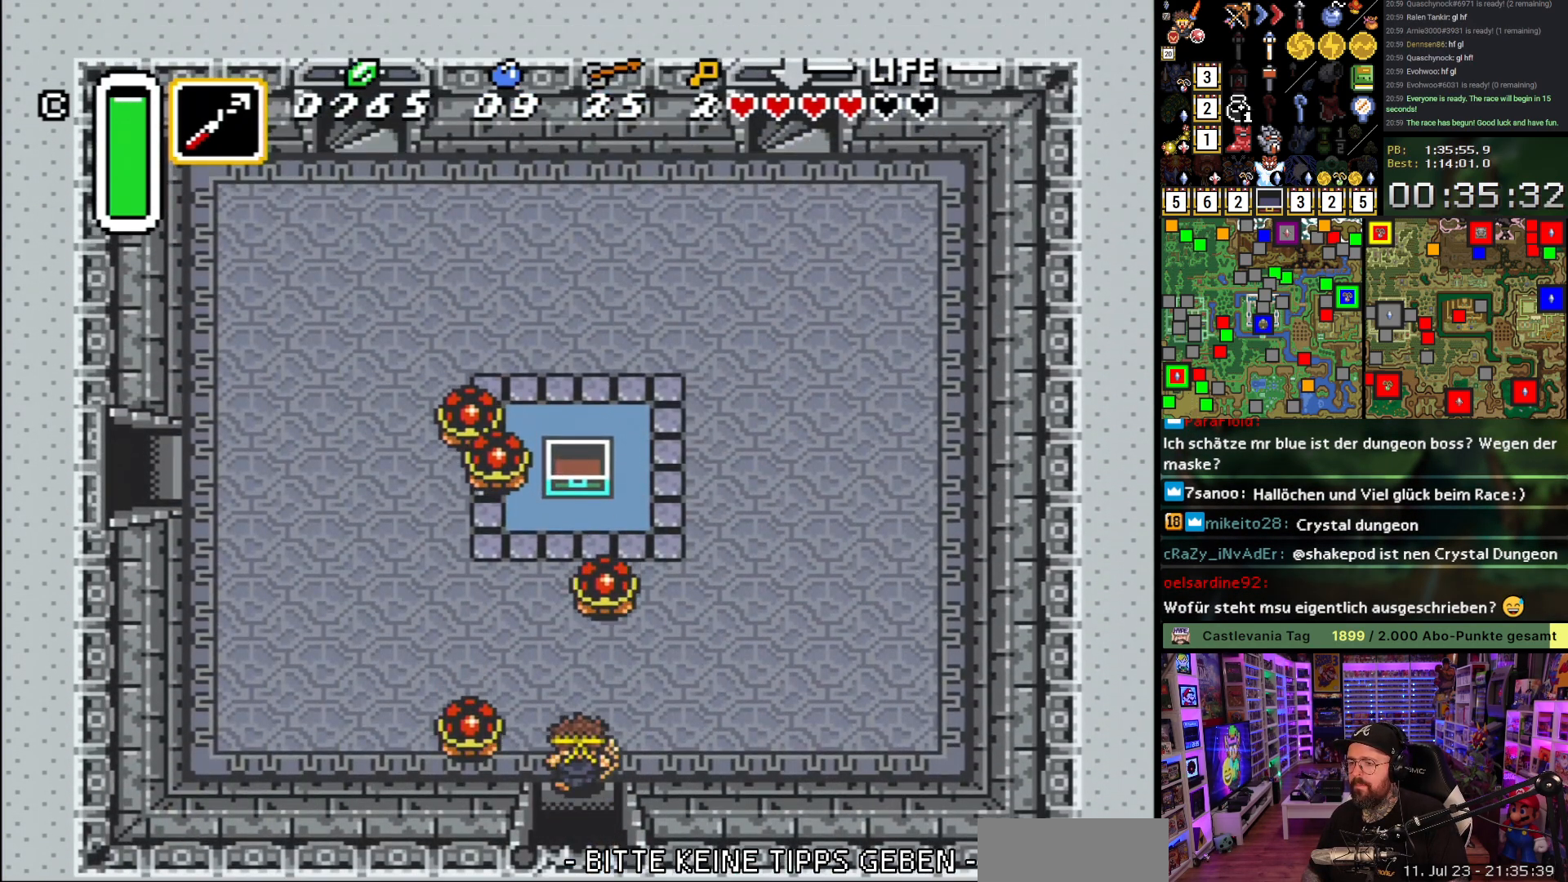
{"buttons": ["DPAD_LEFT"], "events": [[167, "DPAD_LEFT", "down"], [500, "DPAD_UP", "up"]]}
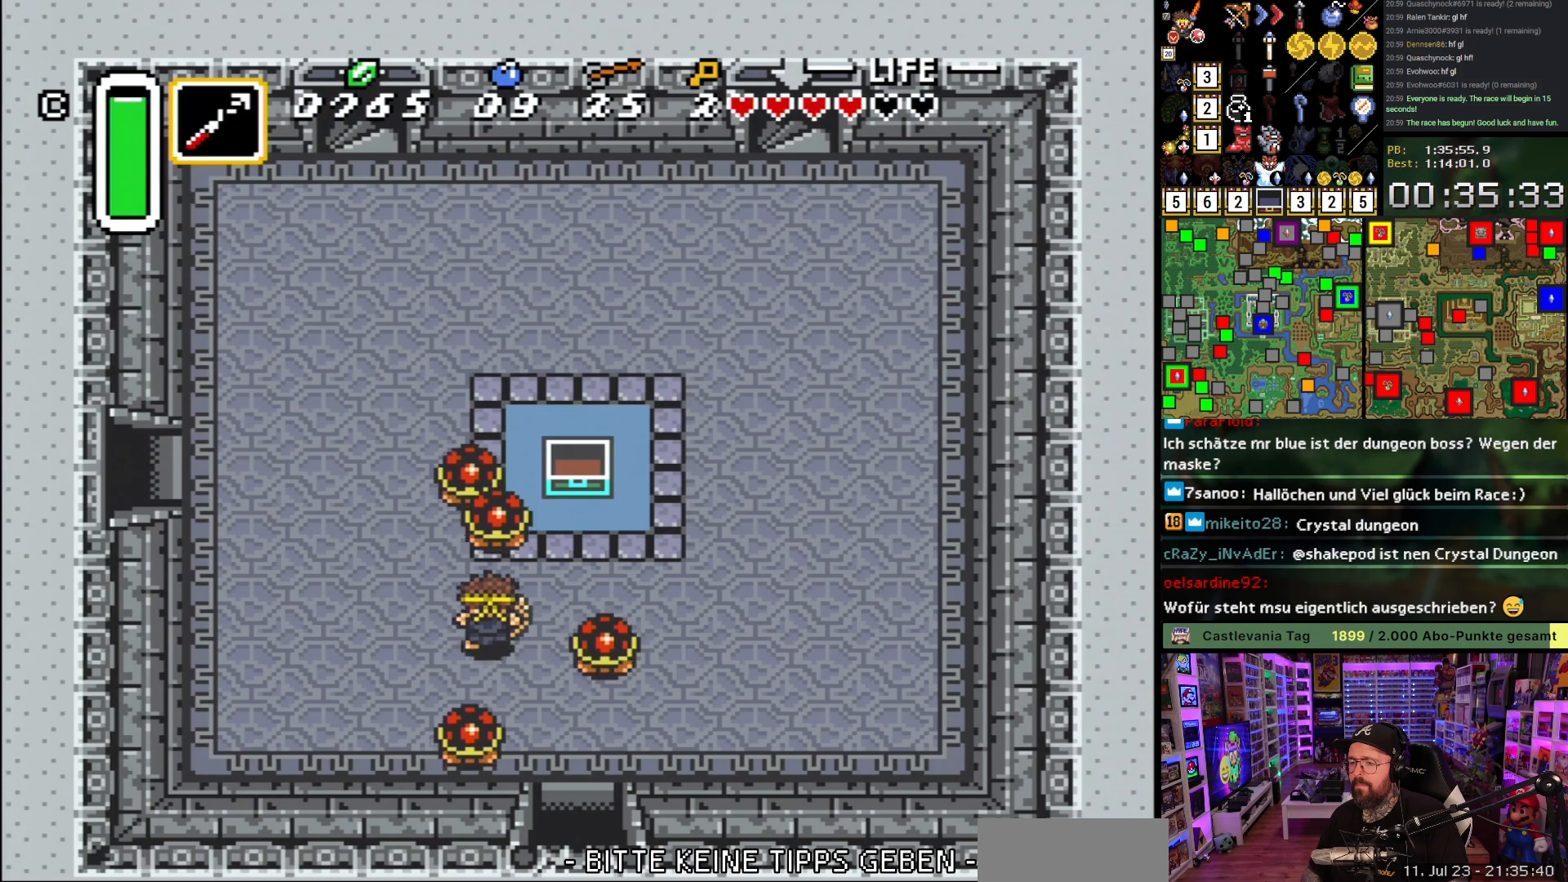
{"buttons": ["DPAD_UP", "DPAD_LEFT"], "events": [[100, "DPAD_UP", "down"]]}
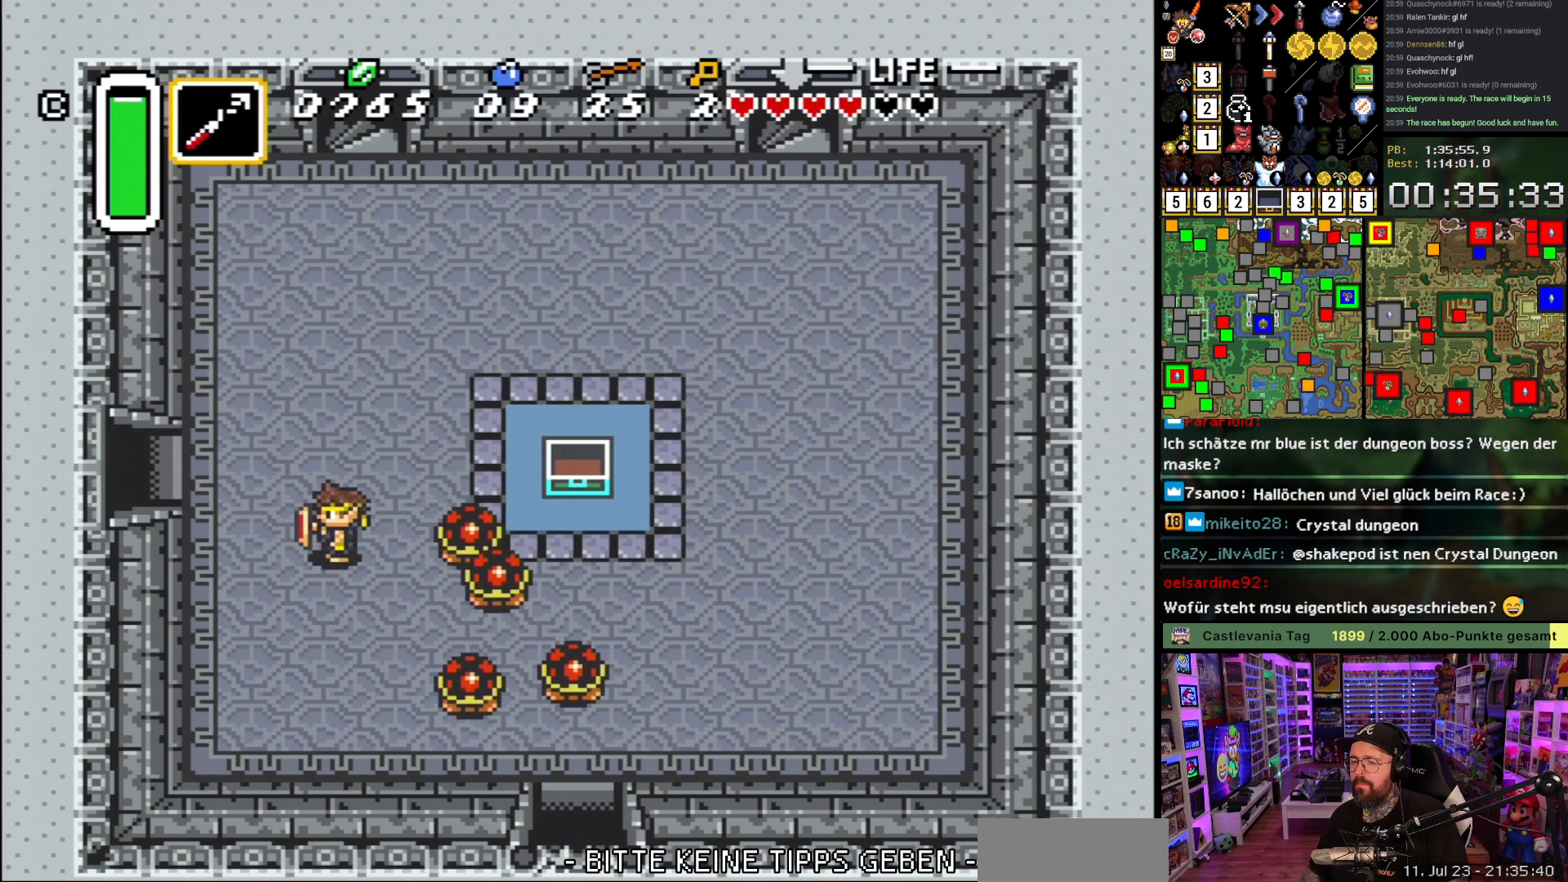
{"buttons": ["DPAD_LEFT"], "events": [[283, "DPAD_UP", "up"]]}
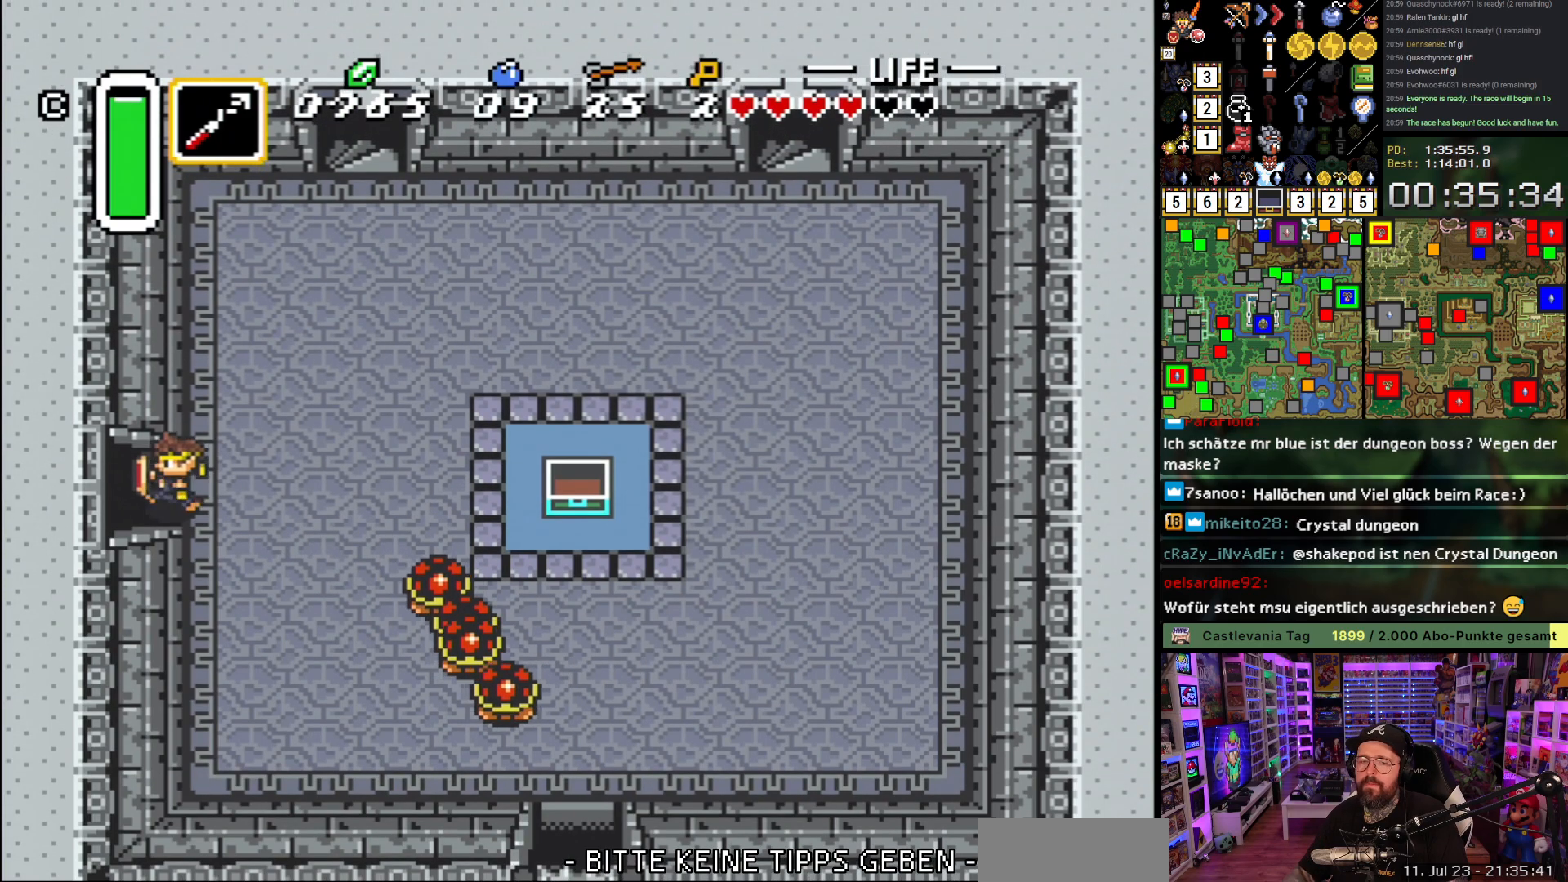
{"buttons": ["DPAD_LEFT"], "events": []}
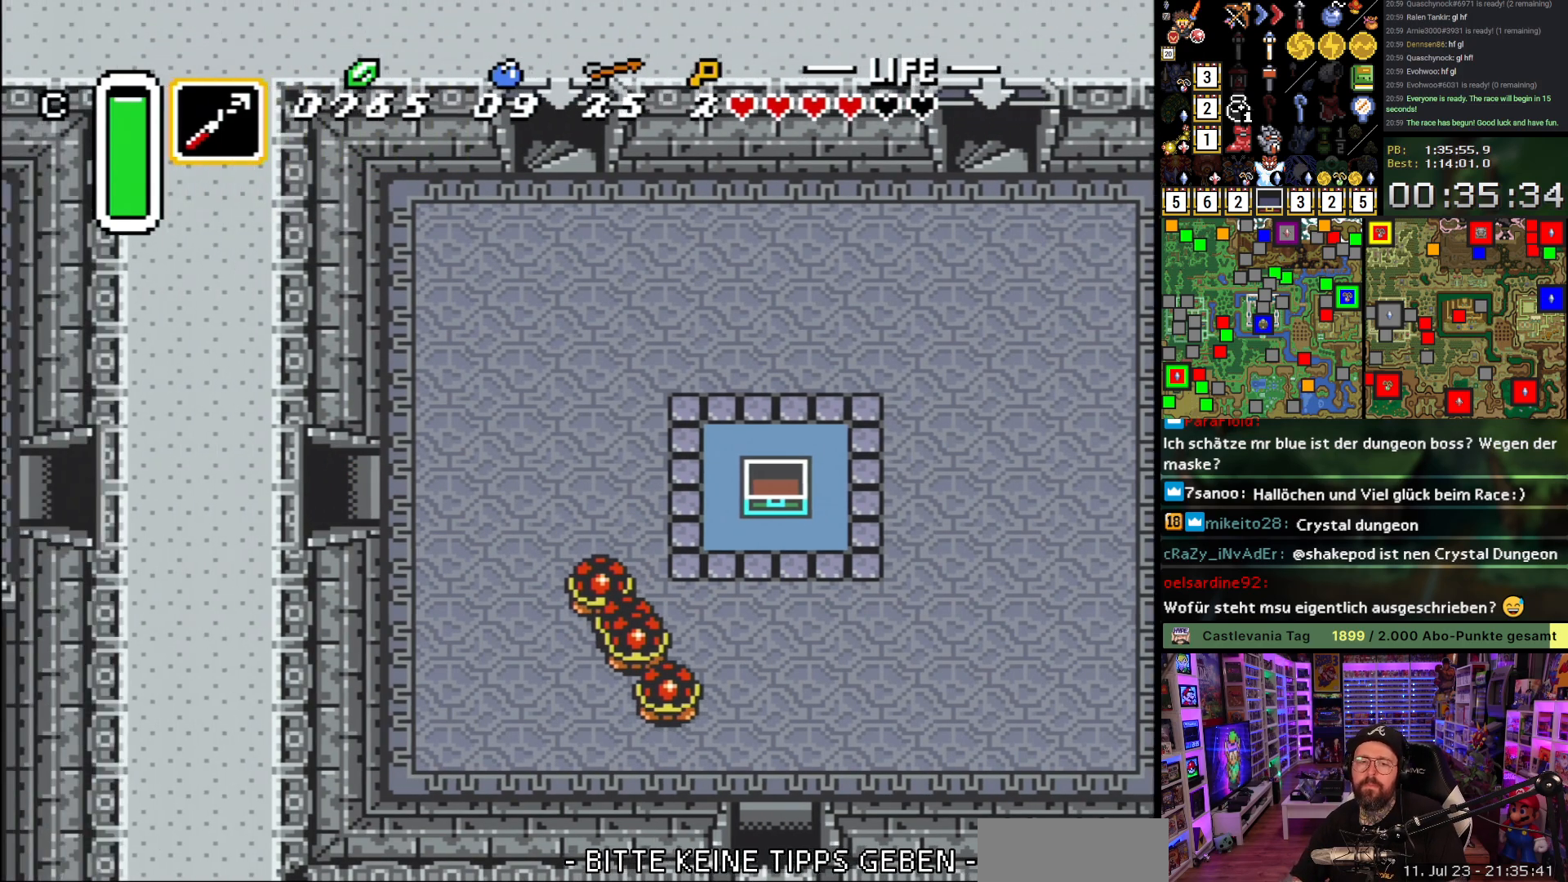
{"buttons": ["DPAD_LEFT"], "events": [[250, "DPAD_LEFT", "up"], [433, "DPAD_LEFT", "down"]]}
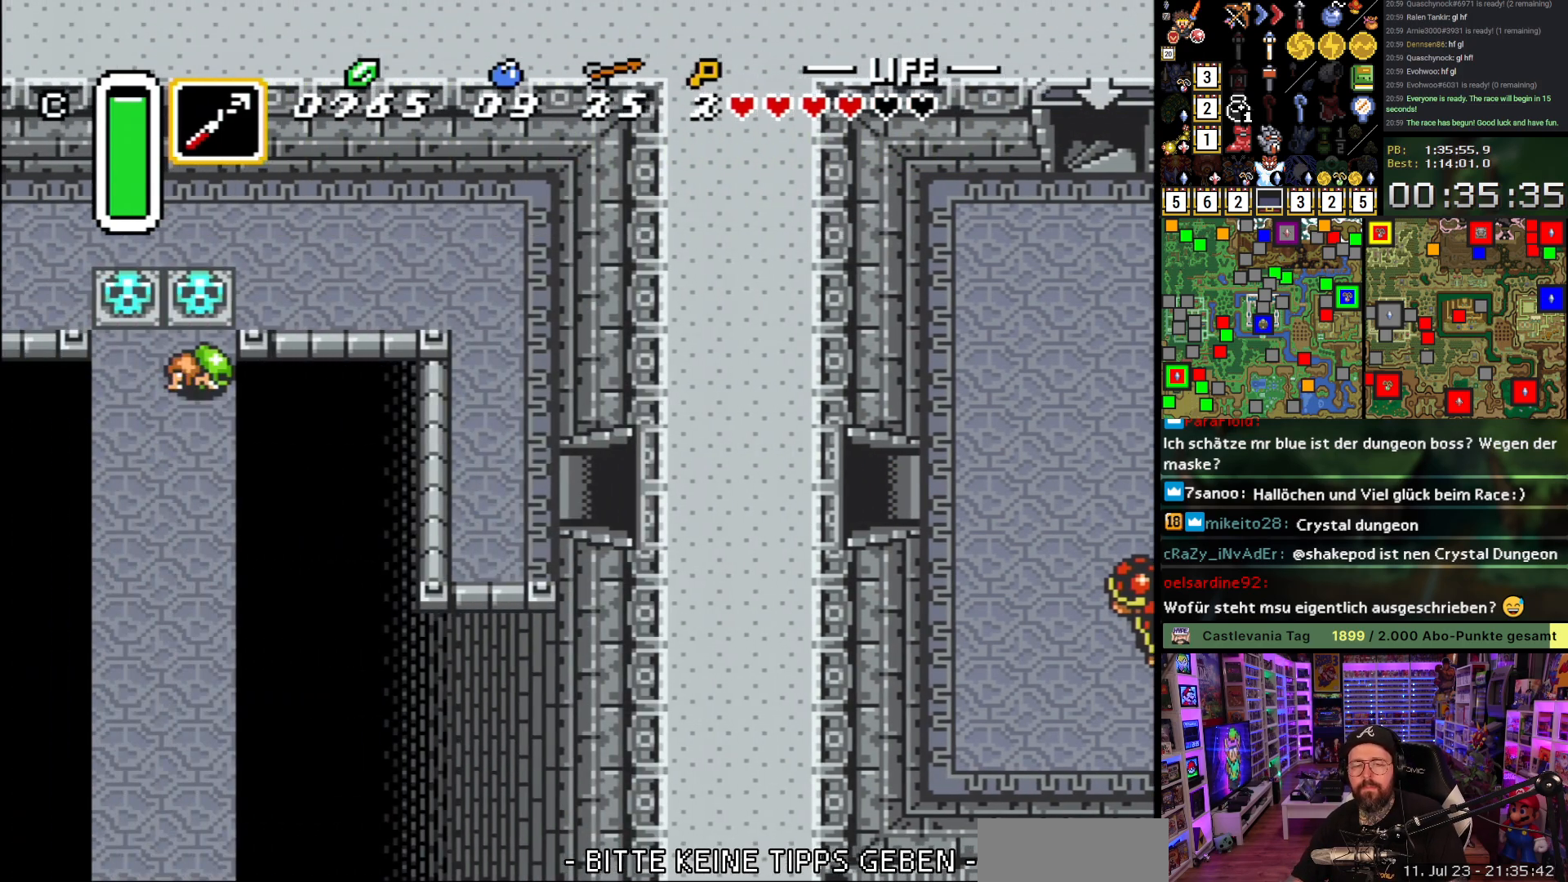
{"buttons": ["DPAD_UP", "DPAD_LEFT"], "events": [[17, "DPAD_UP", "down"]]}
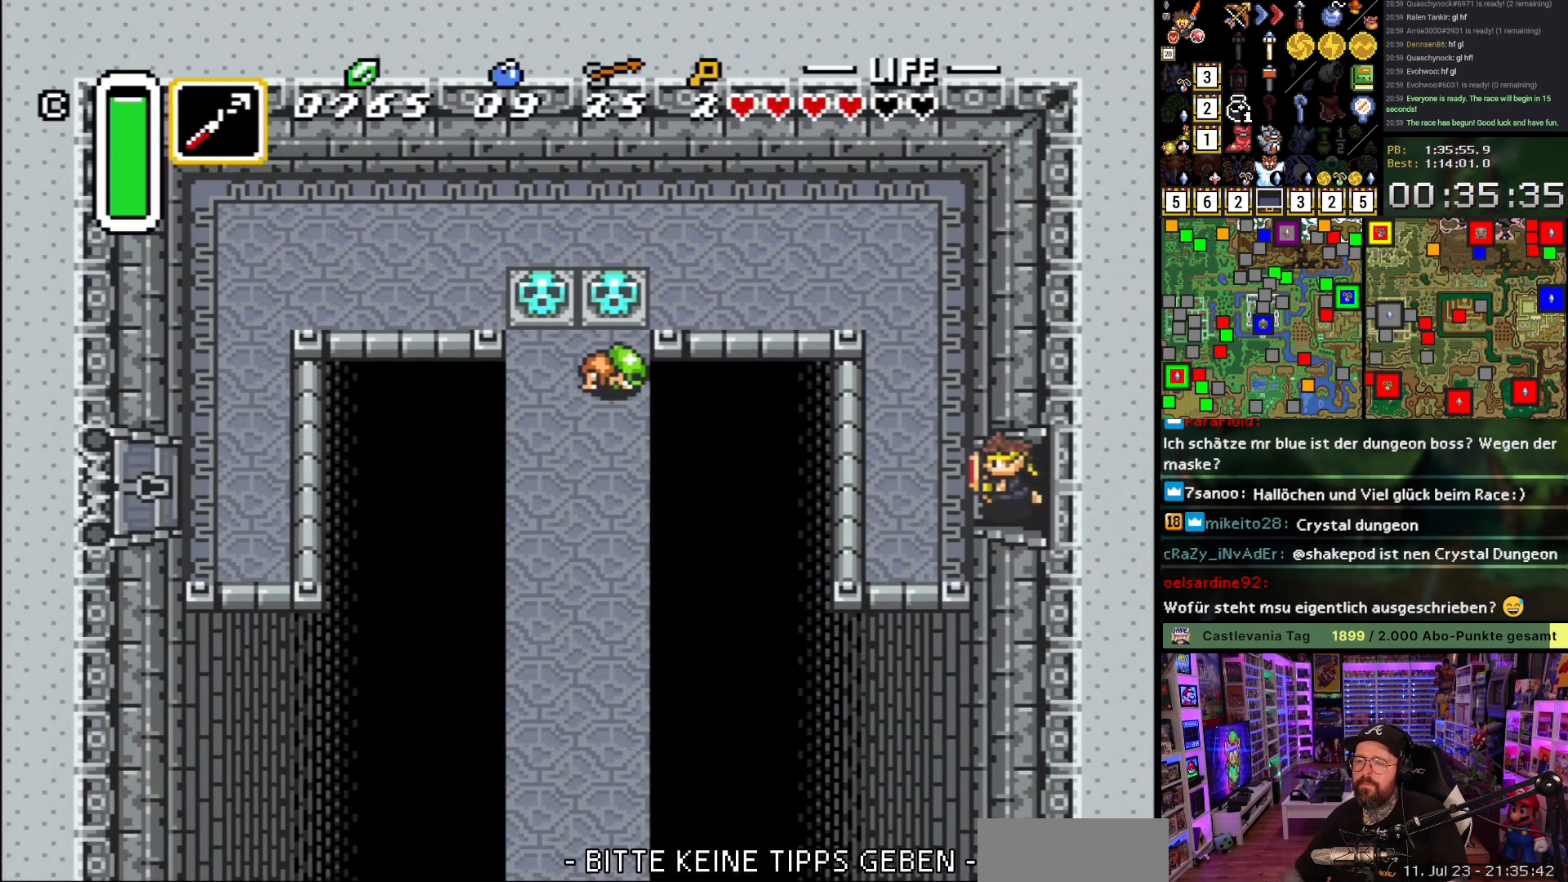
{"buttons": ["DPAD_UP"], "events": [[267, "DPAD_LEFT", "up"]]}
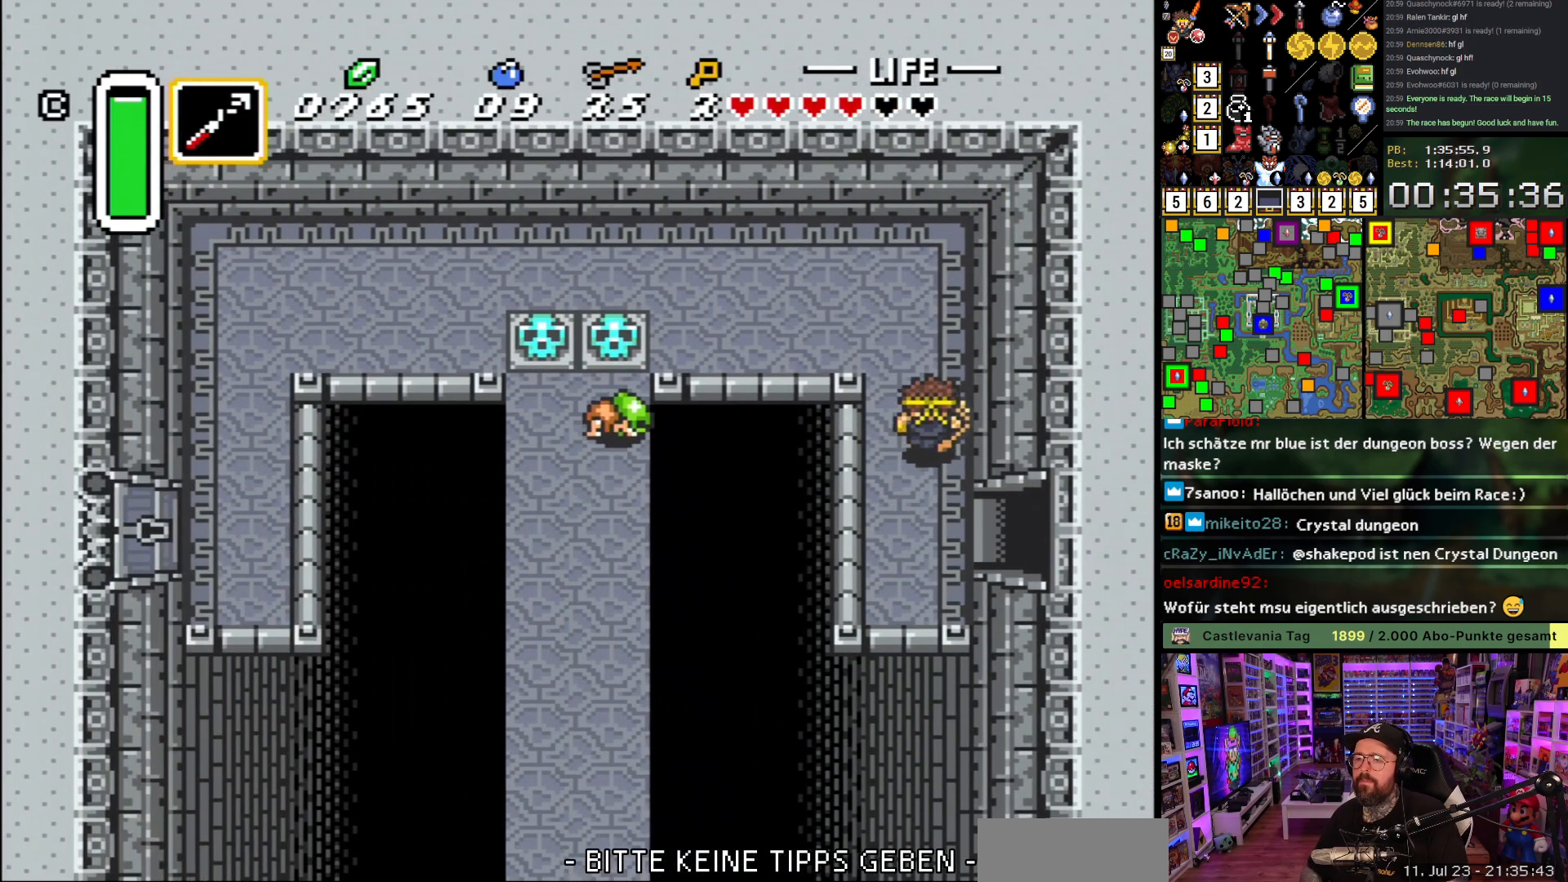
{"buttons": [], "events": [[283, "DPAD_LEFT", "down"], [300, "DPAD_UP", "up"], [333, "Y", "down"], [400, "DPAD_LEFT", "up"], [400, "Y", "up"]]}
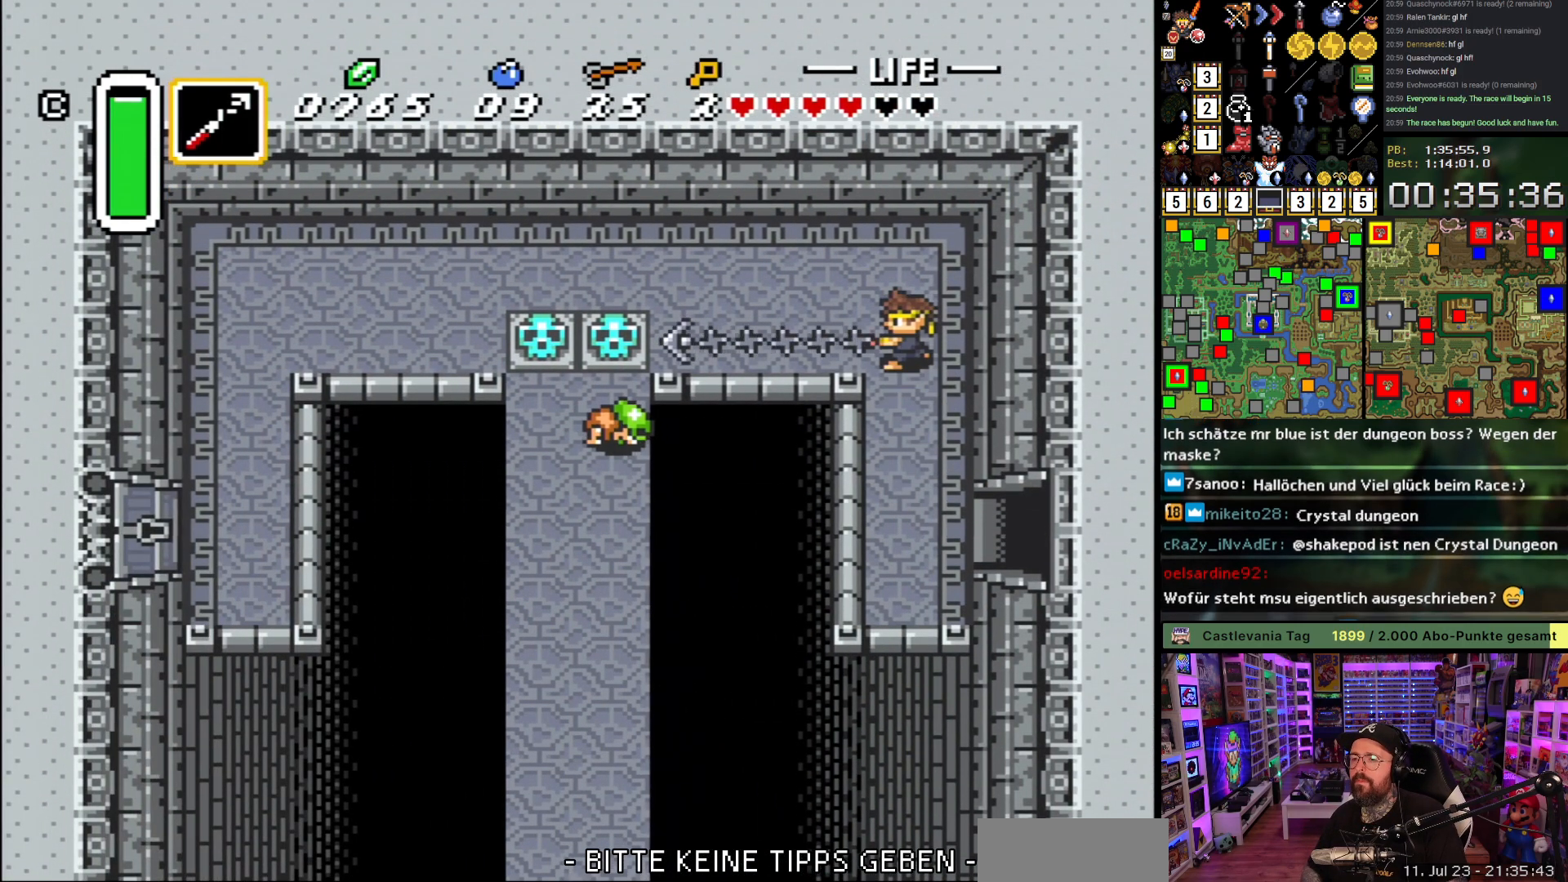
{"buttons": ["A"], "events": [[167, "DPAD_UP", "down"], [350, "DPAD_LEFT", "down"], [367, "DPAD_UP", "up"], [383, "A", "down"], [467, "DPAD_LEFT", "up"]]}
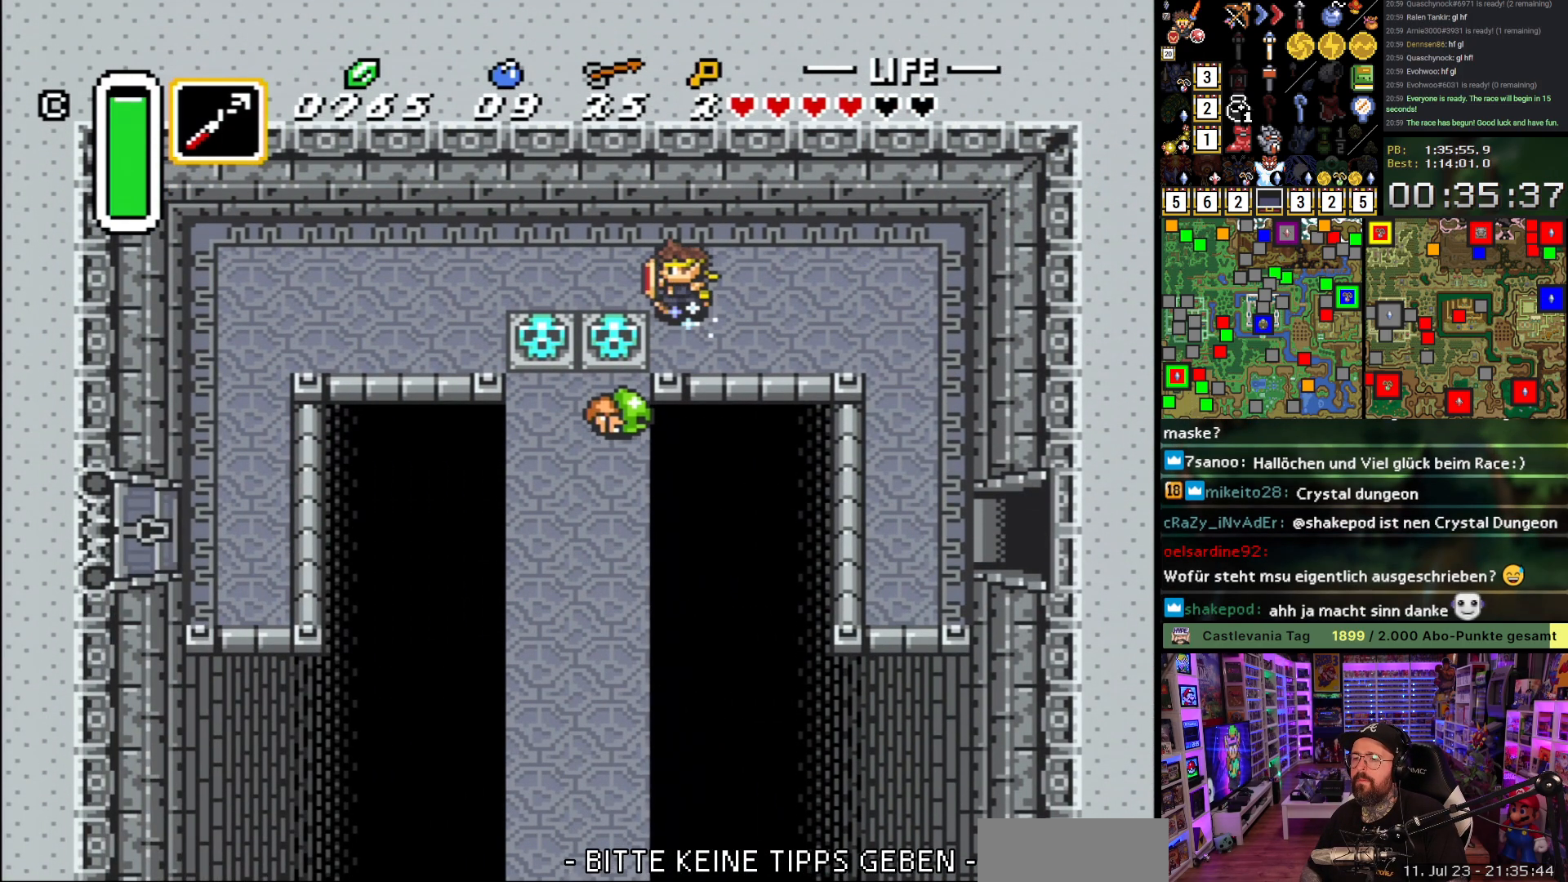
{"buttons": ["A"], "events": []}
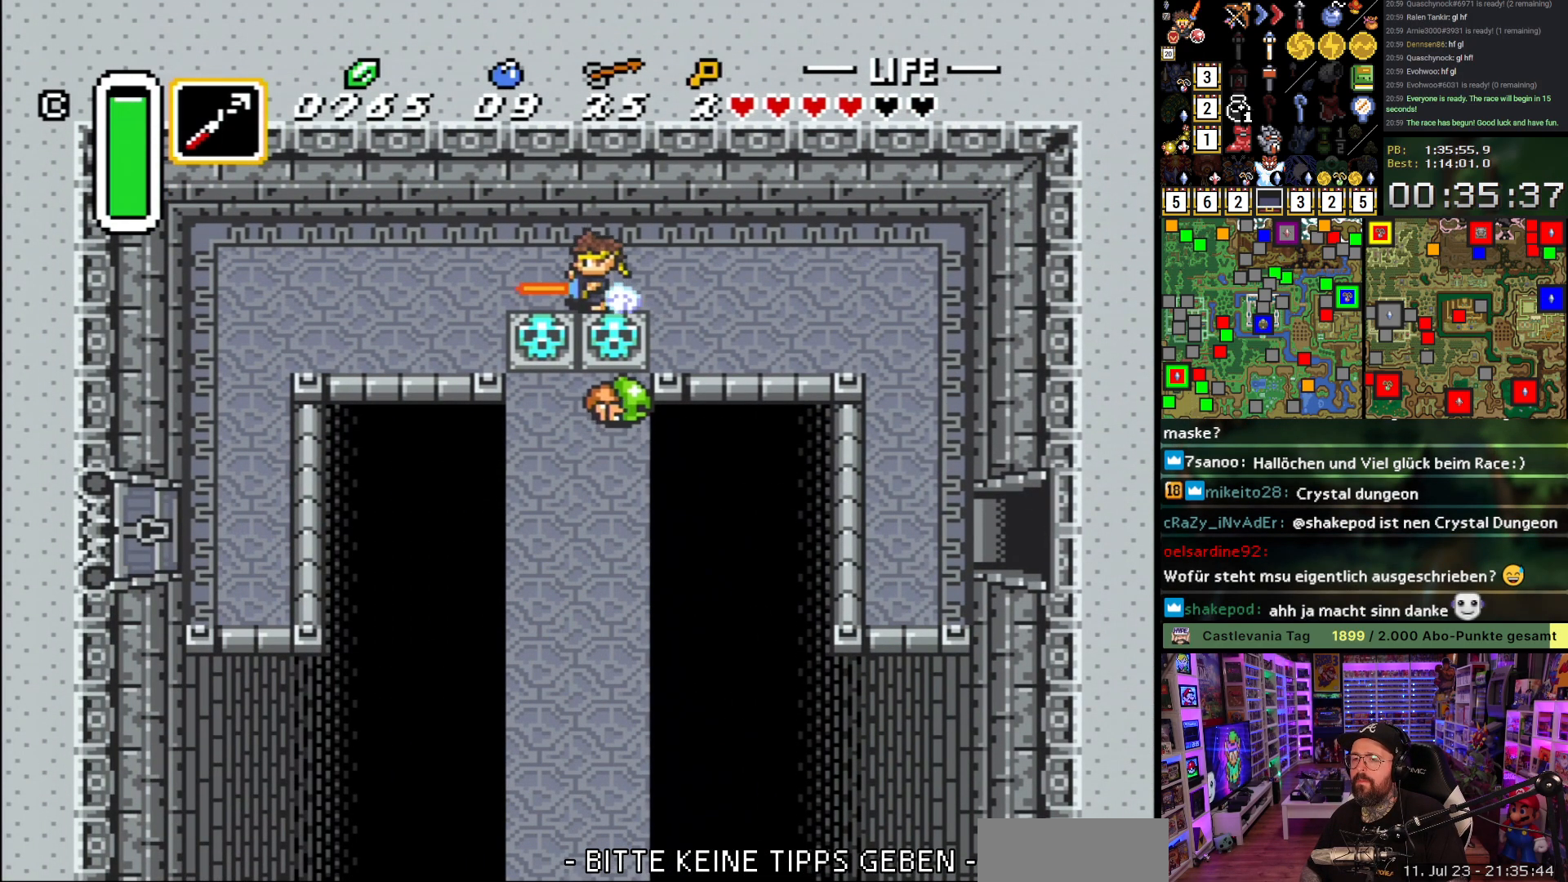
{"buttons": ["DPAD_DOWN"], "events": [[100, "A", "up"], [317, "DPAD_DOWN", "down"]]}
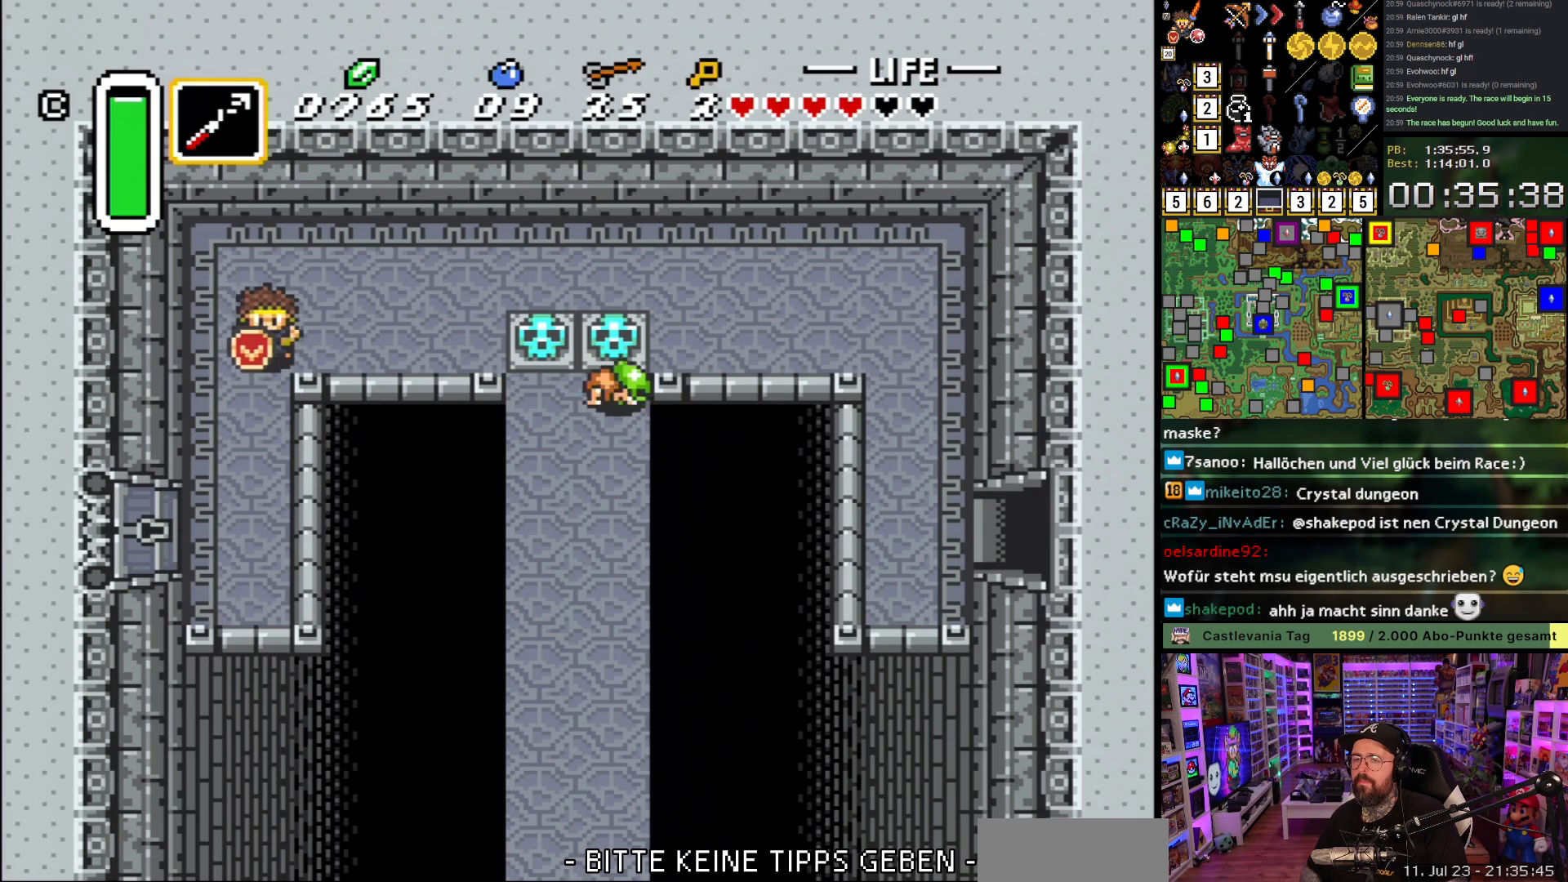
{"buttons": ["DPAD_DOWN", "DPAD_LEFT"], "events": [[500, "DPAD_LEFT", "down"]]}
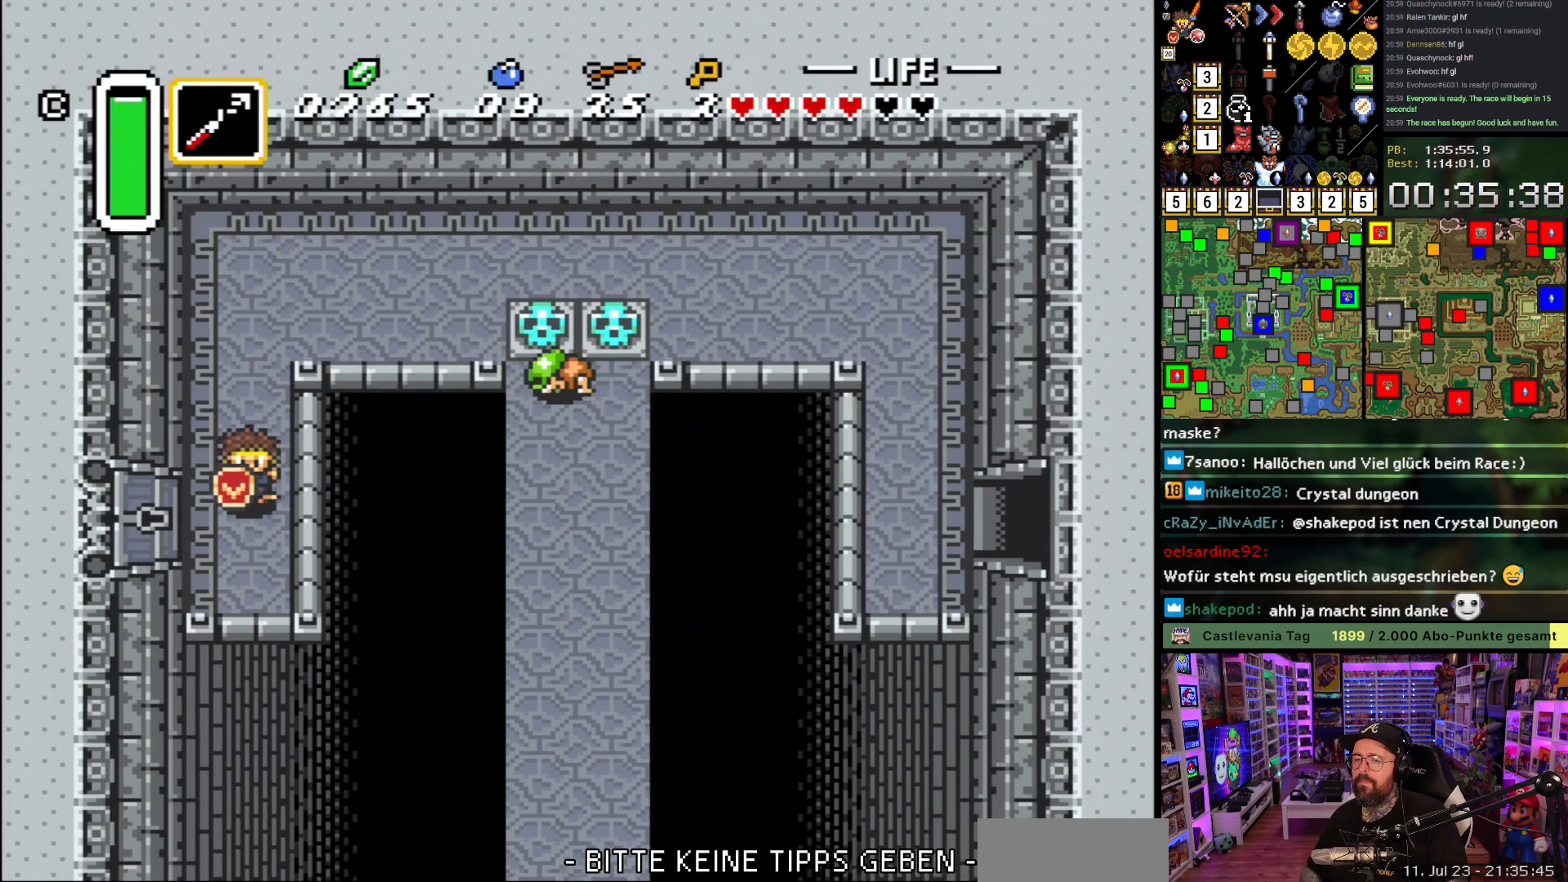
{"buttons": ["DPAD_LEFT"], "events": [[83, "DPAD_DOWN", "up"]]}
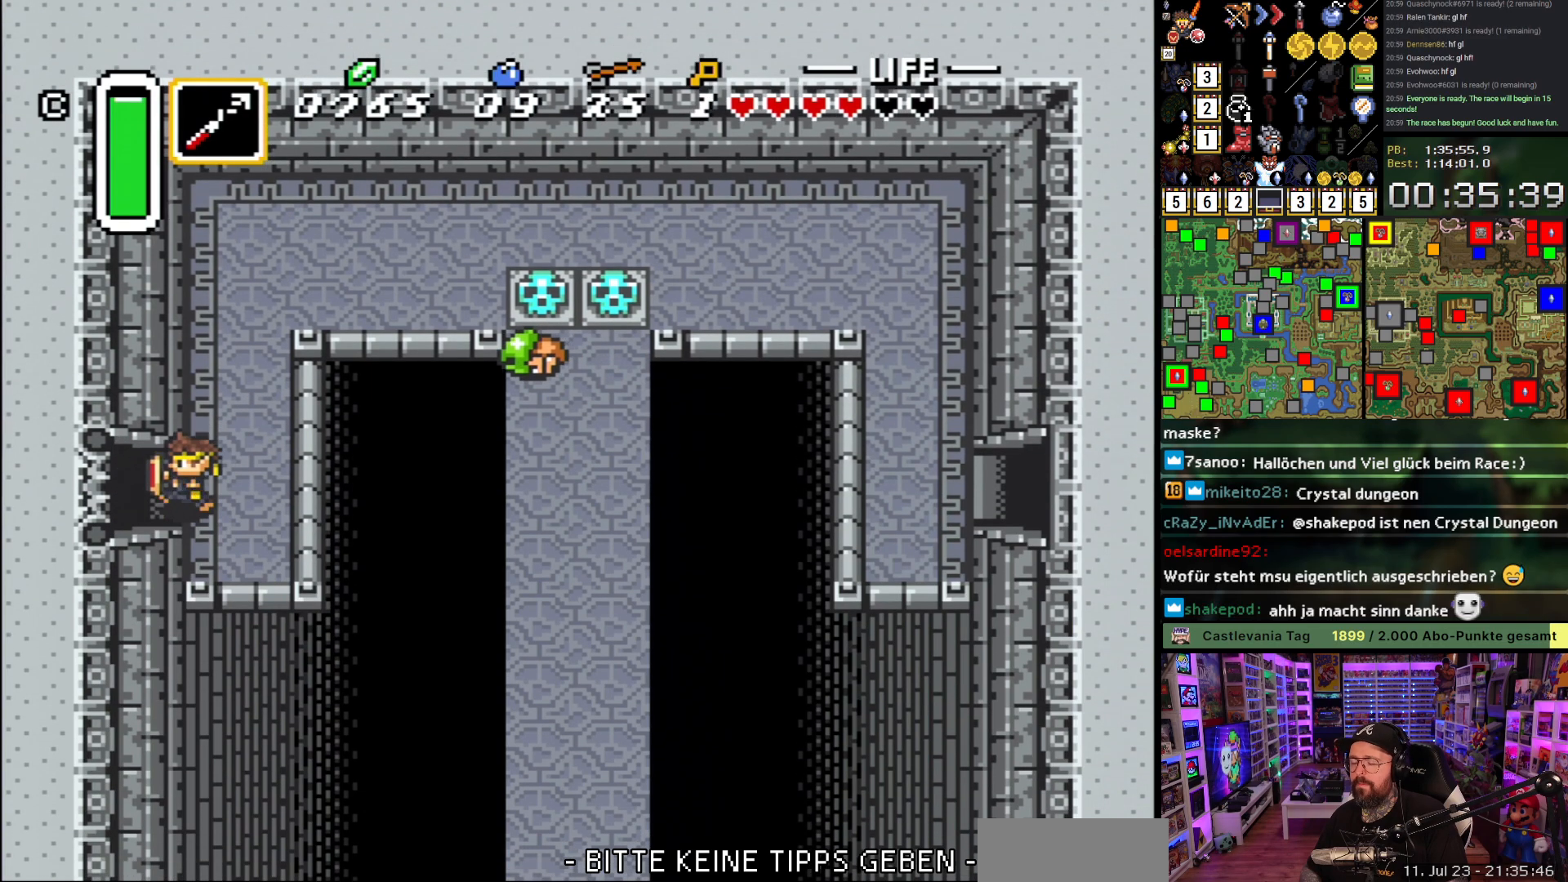
{"buttons": ["DPAD_LEFT"], "events": []}
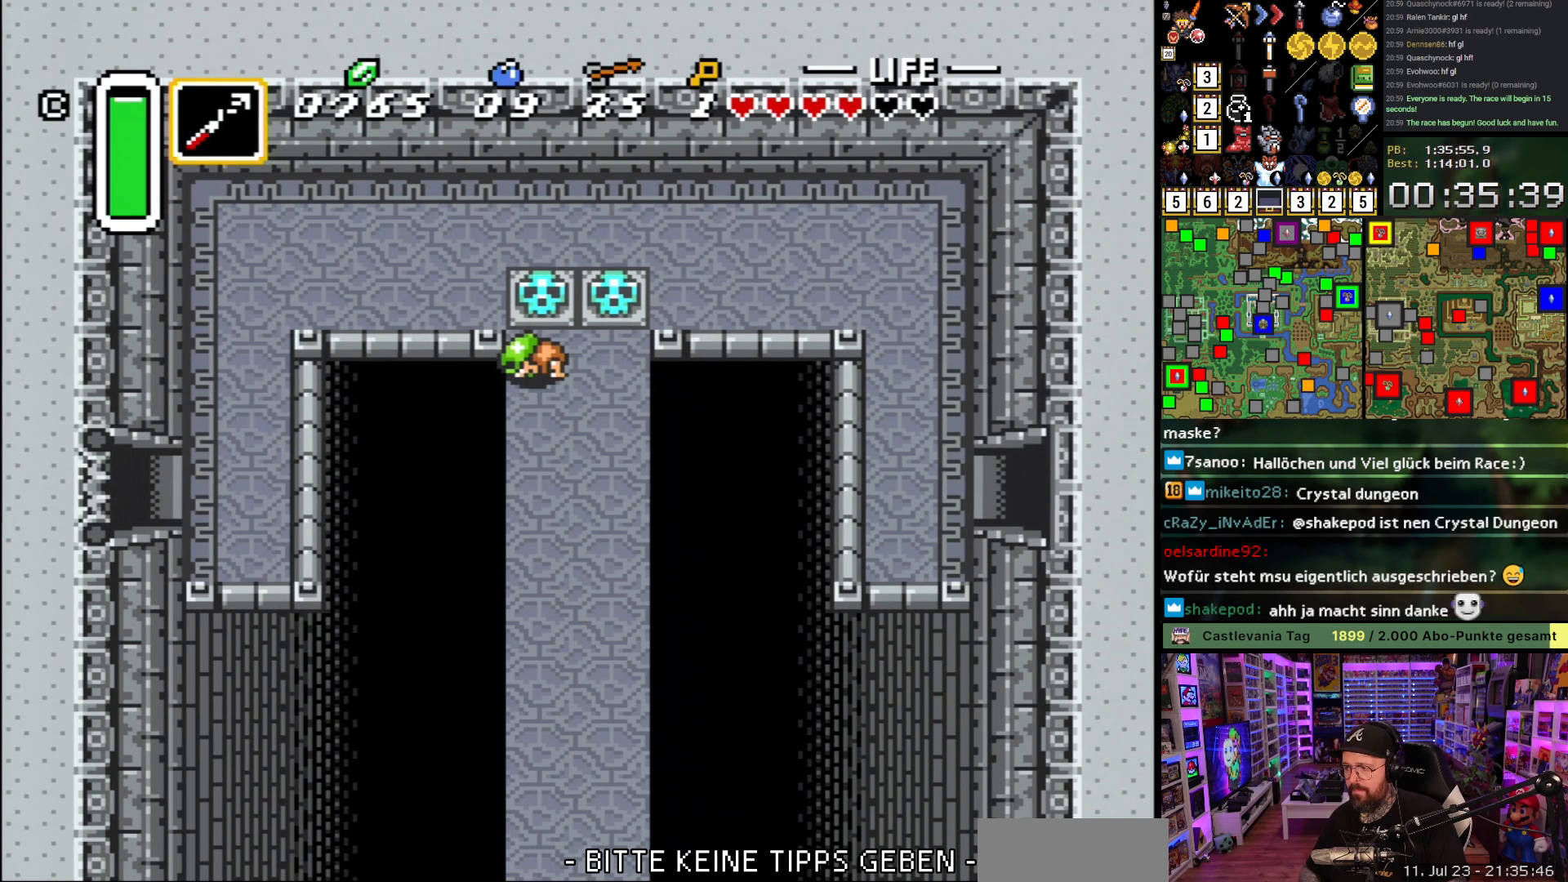
{"buttons": [], "events": [[350, "DPAD_LEFT", "up"]]}
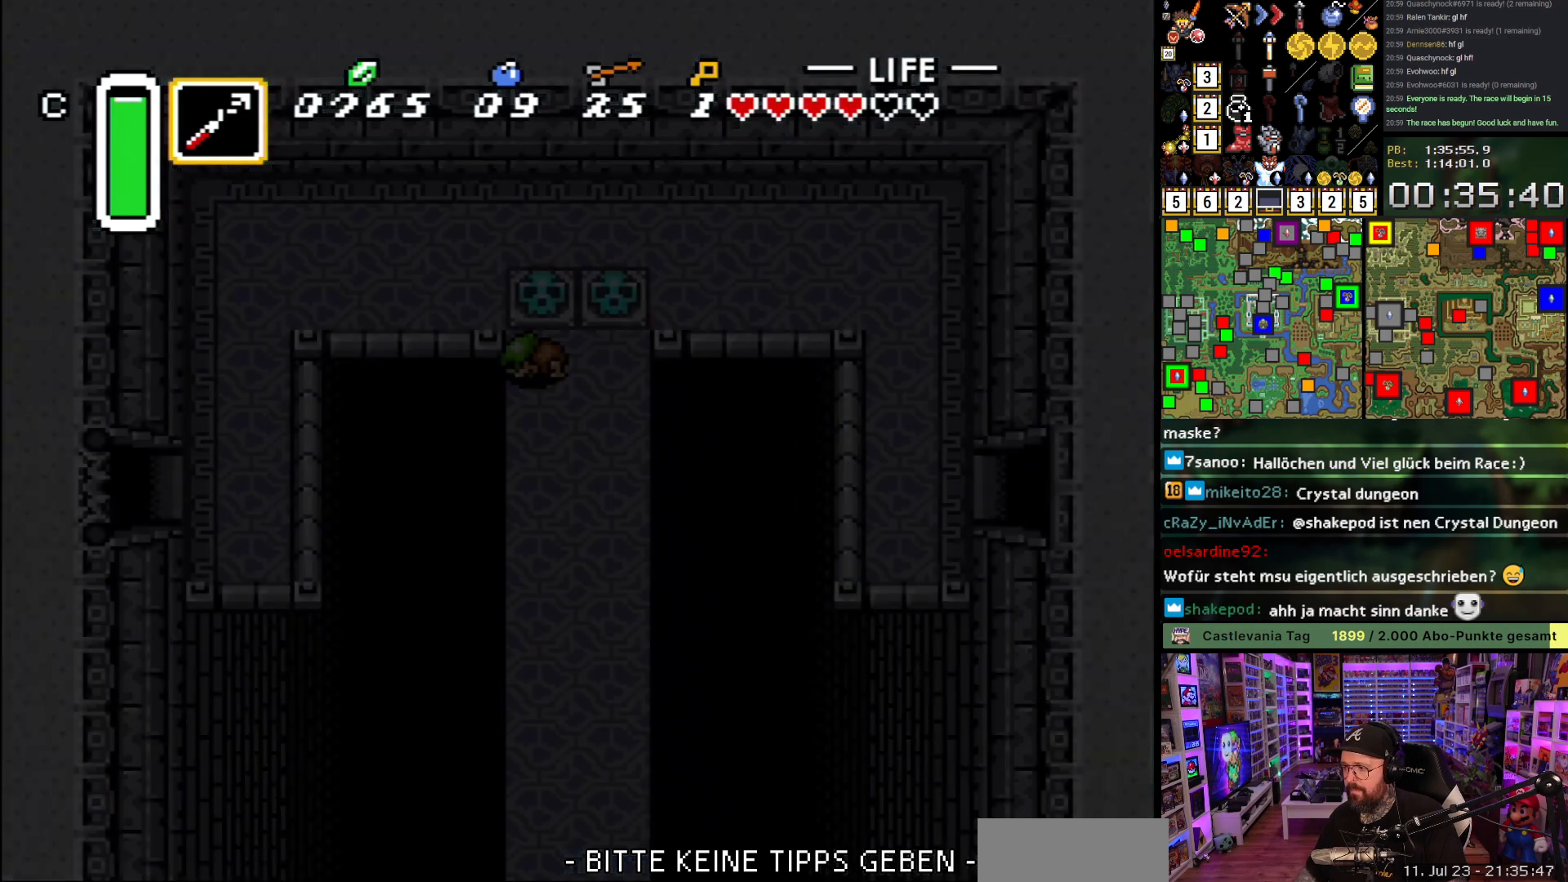
{"buttons": ["DPAD_UP", "DPAD_LEFT"], "events": [[283, "DPAD_LEFT", "down"], [367, "DPAD_UP", "down"]]}
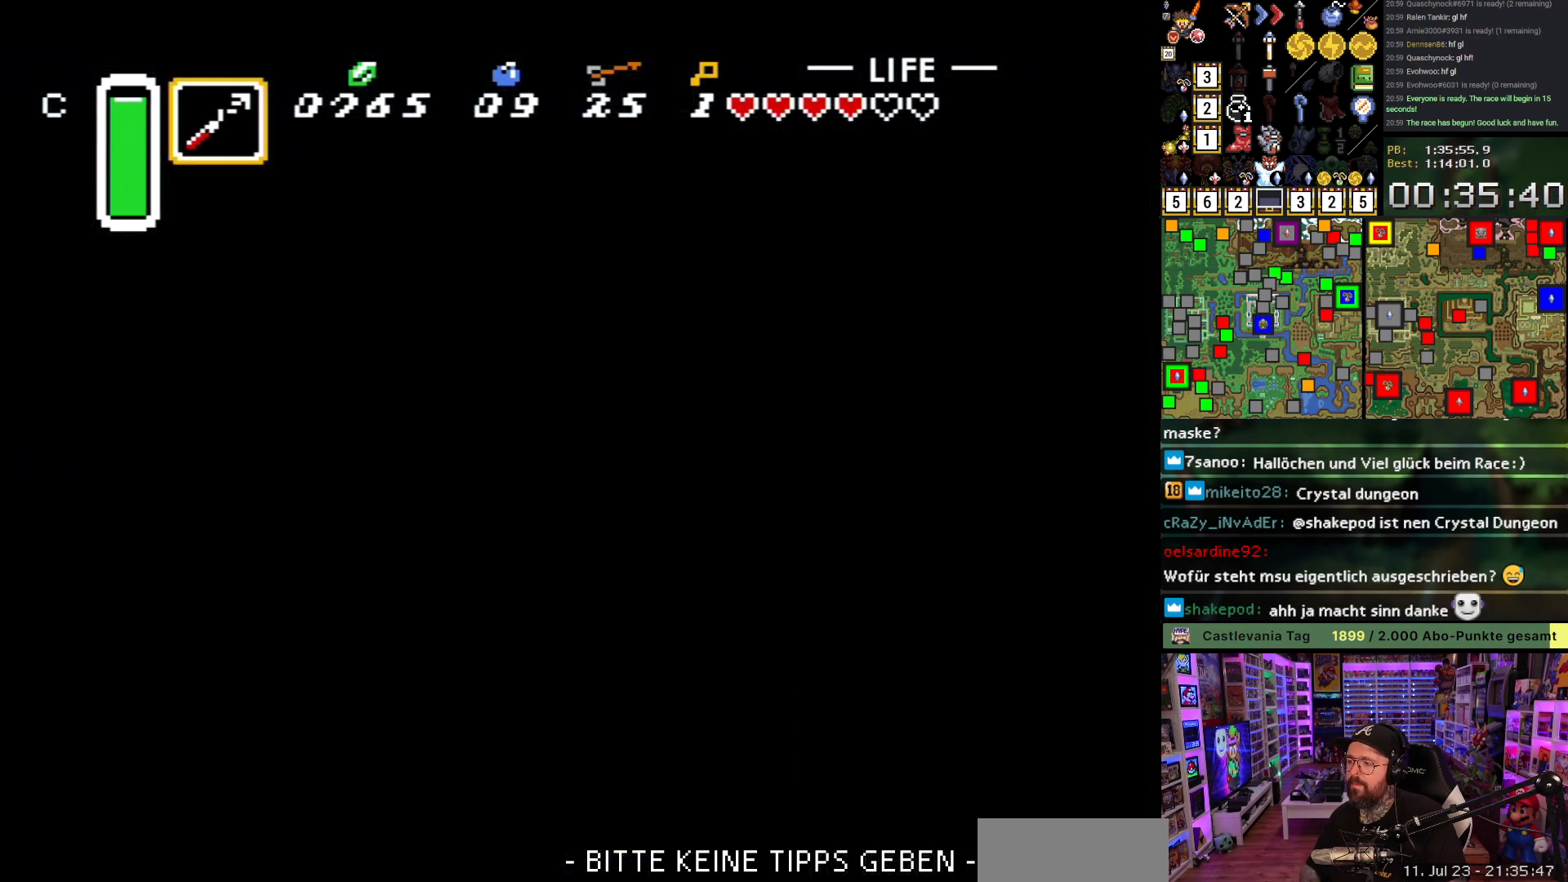
{"buttons": ["DPAD_UP", "DPAD_LEFT"], "events": []}
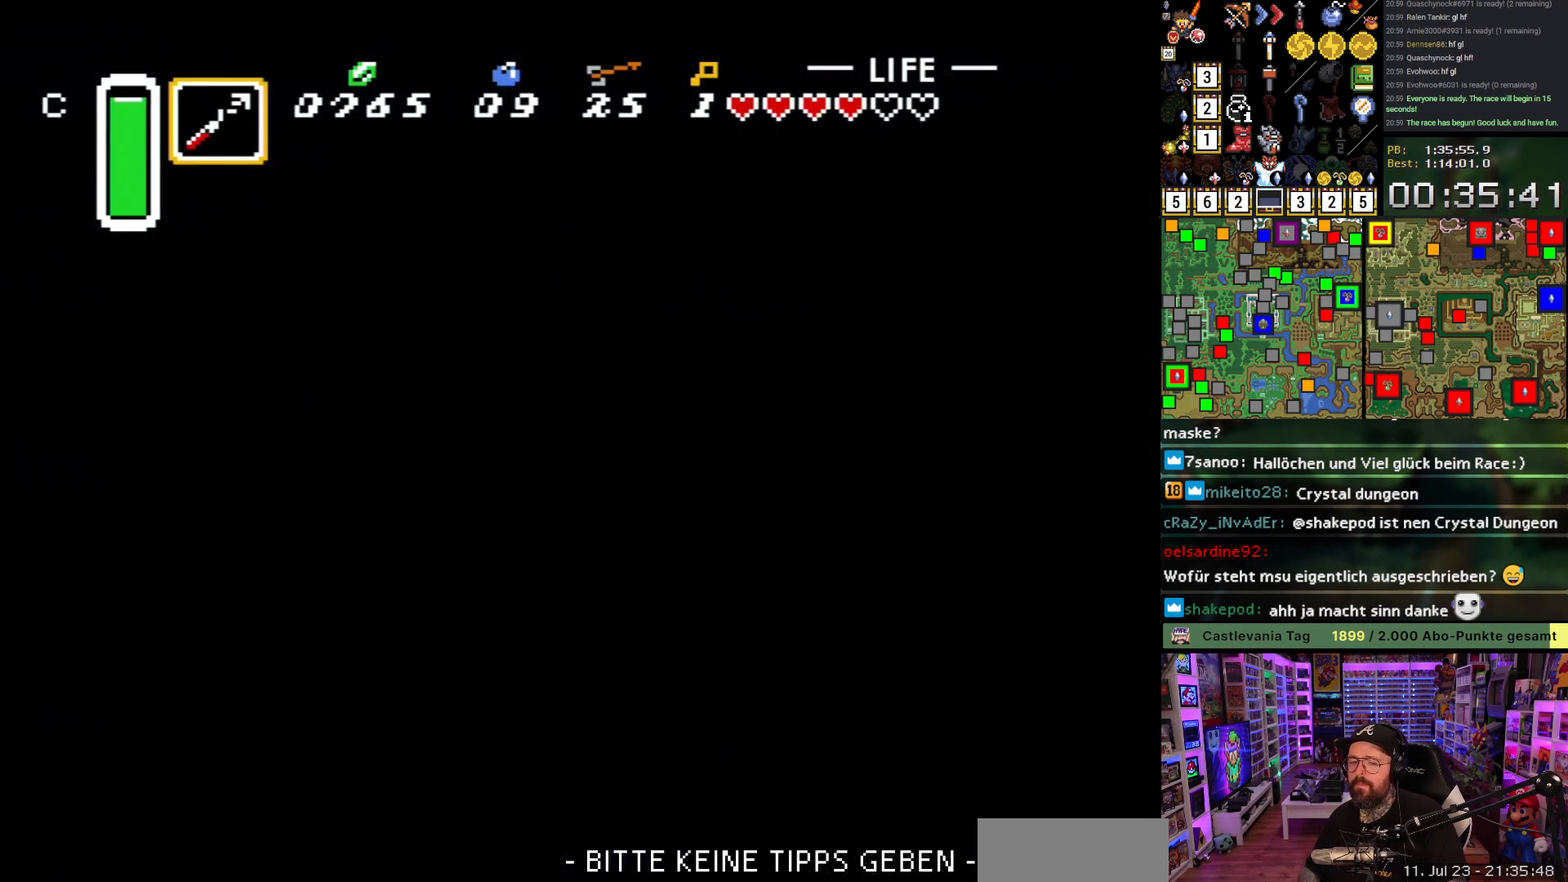
{"buttons": ["DPAD_UP", "DPAD_LEFT"], "events": []}
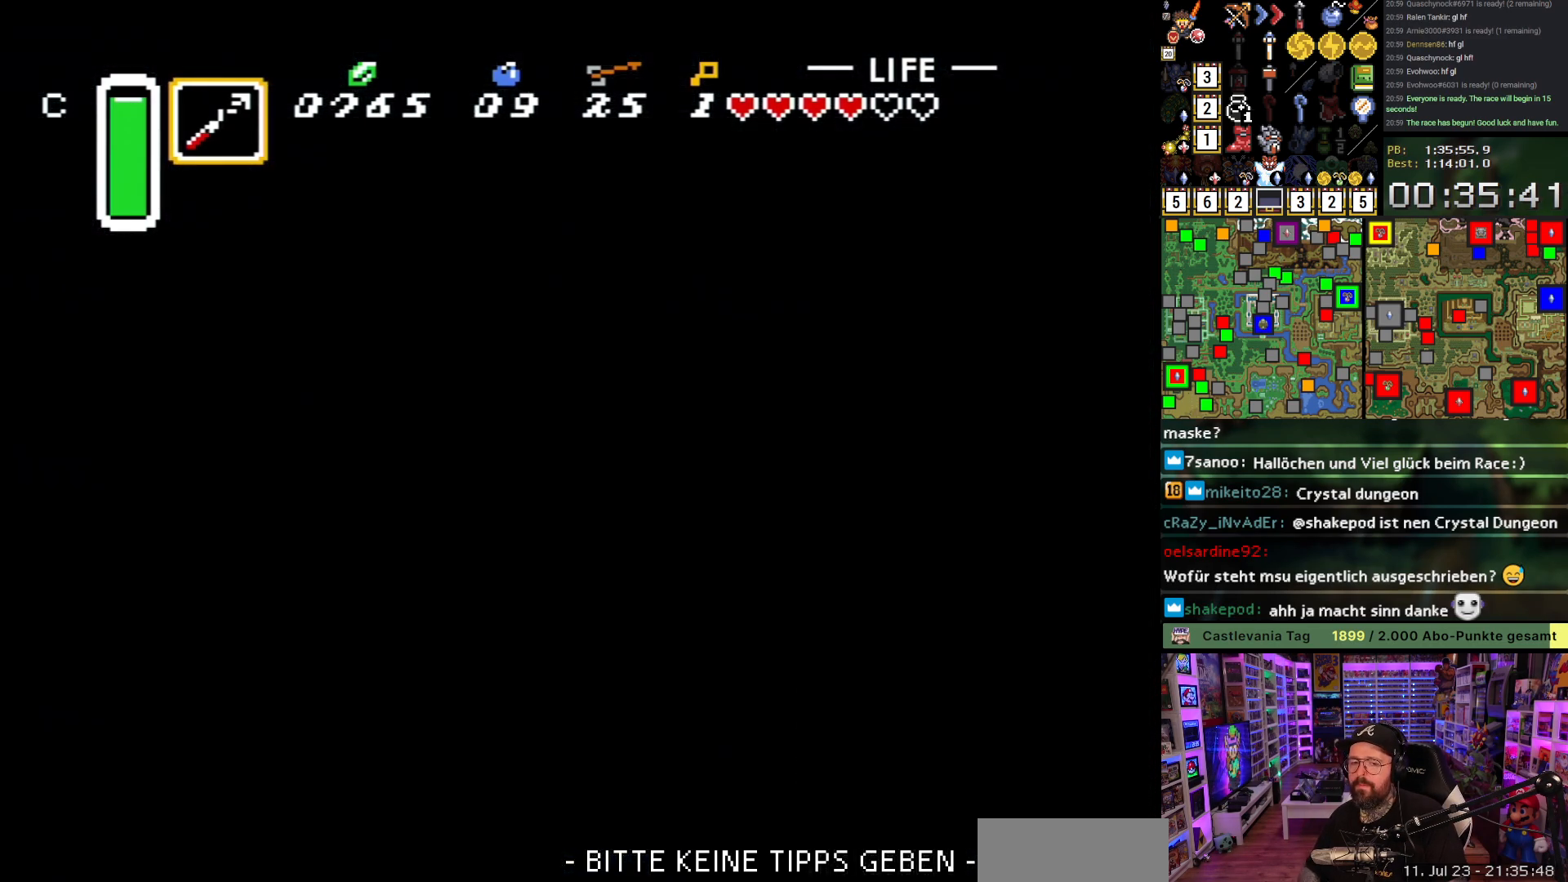
{"buttons": ["B", "DPAD_UP", "DPAD_LEFT"], "events": [[33, "B", "down"], [450, "B", "up"], [500, "B", "down"]]}
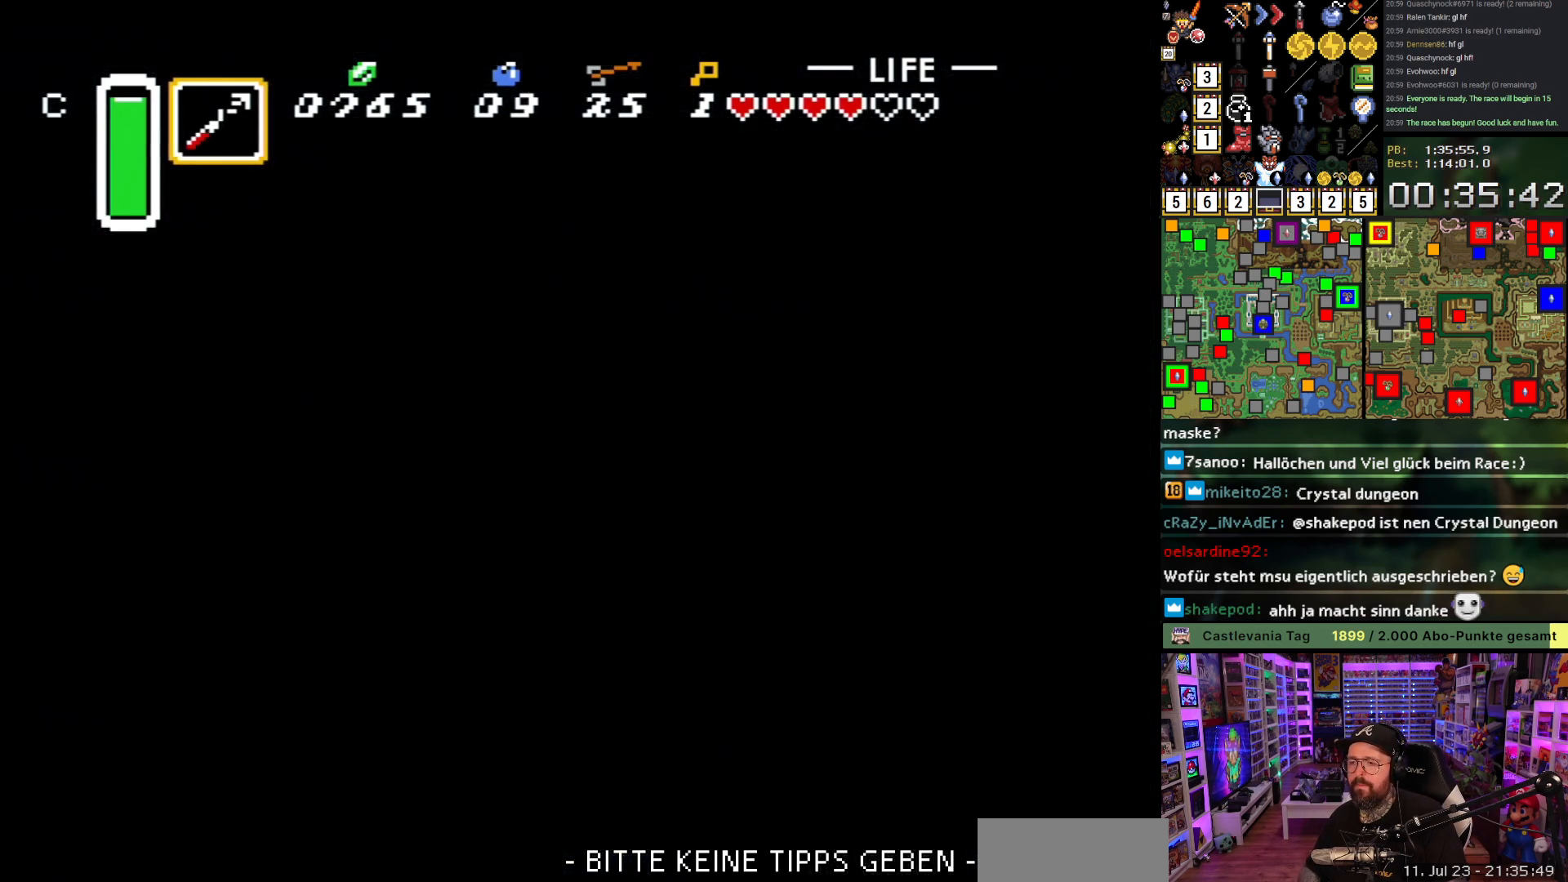
{"buttons": ["B", "DPAD_UP", "DPAD_LEFT"], "events": []}
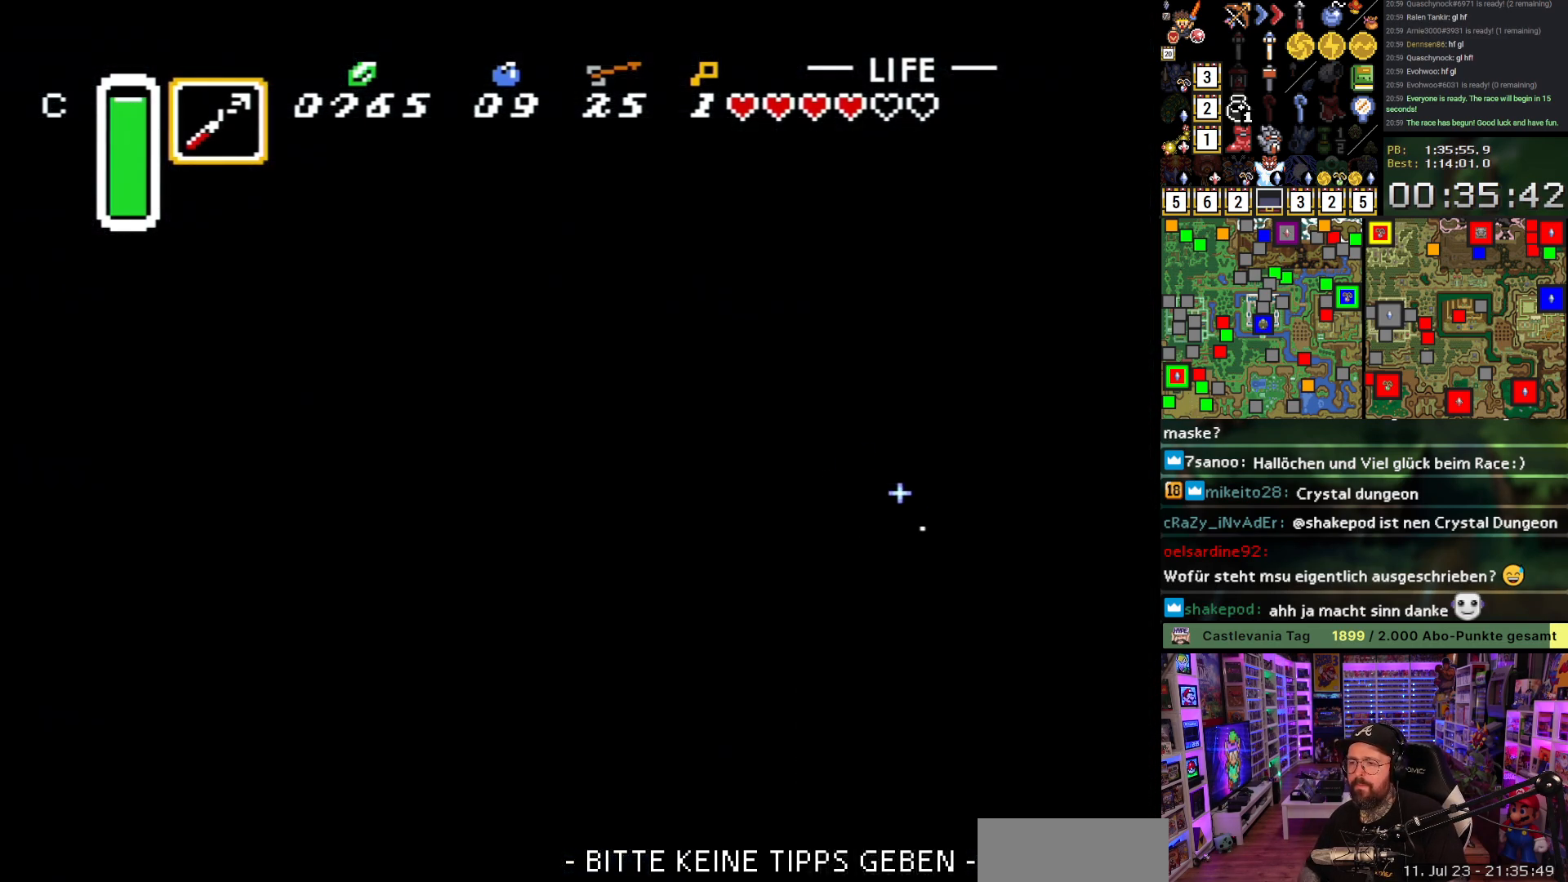
{"buttons": ["B", "DPAD_UP", "DPAD_LEFT"], "events": []}
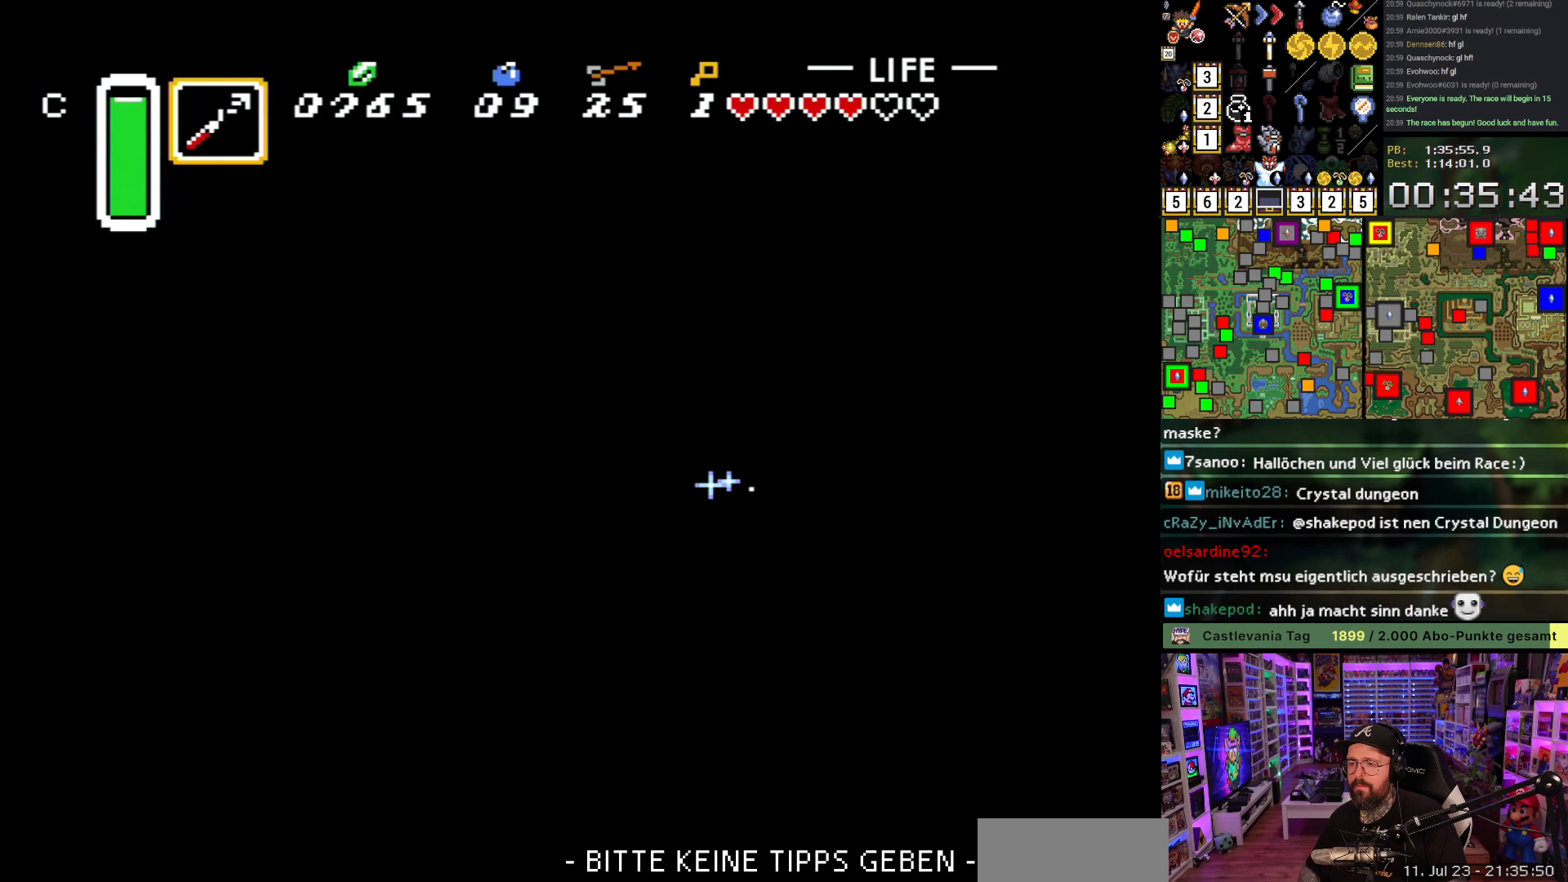
{"buttons": ["B", "DPAD_UP", "DPAD_LEFT"], "events": []}
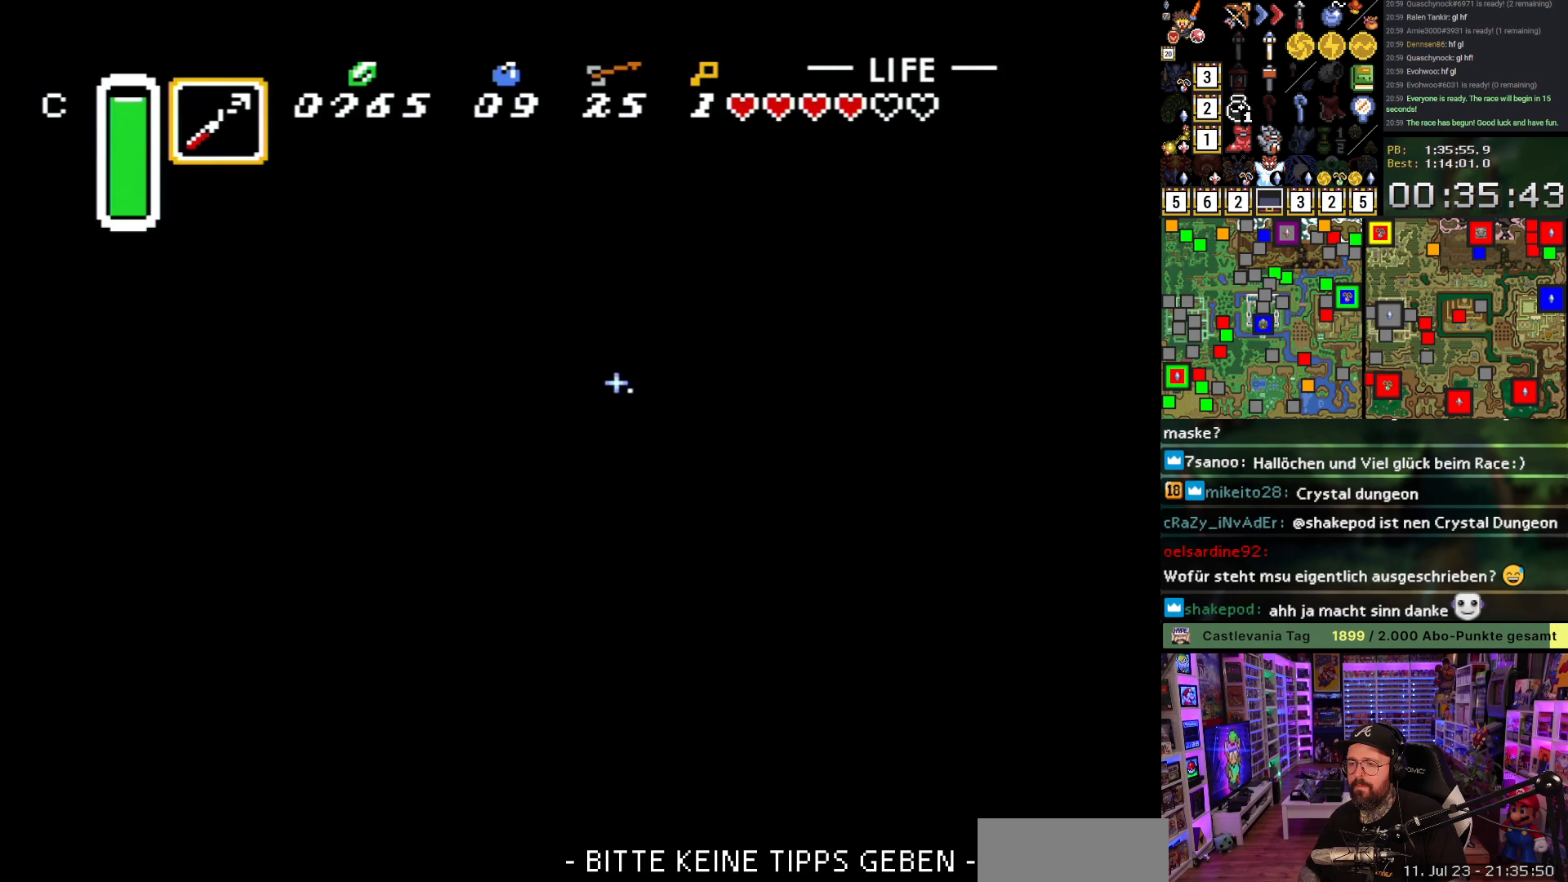
{"buttons": ["B", "DPAD_UP", "DPAD_LEFT"], "events": []}
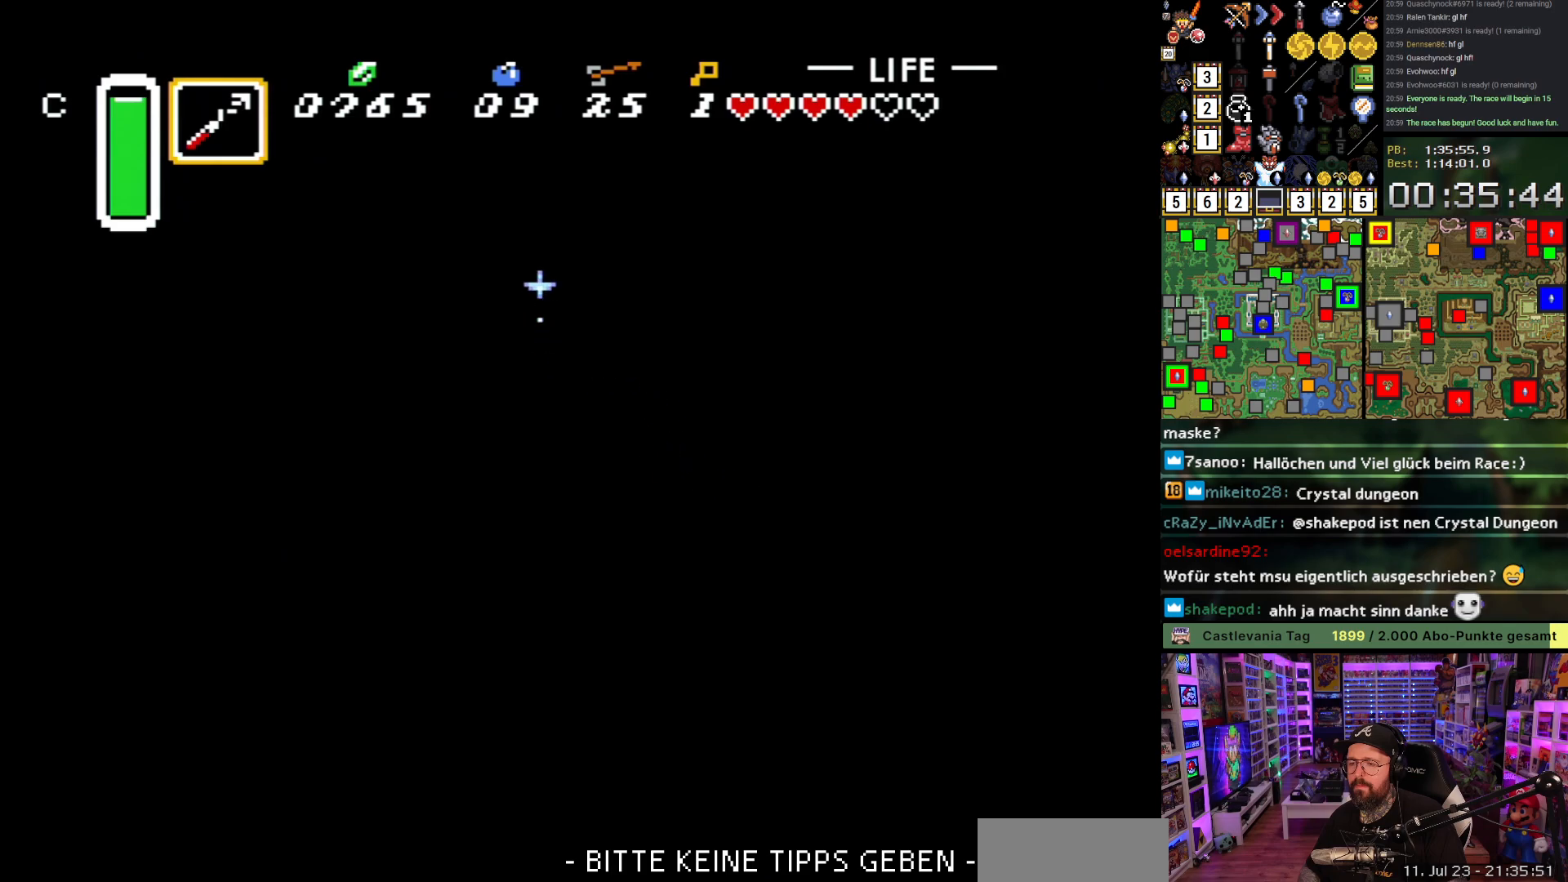
{"buttons": ["B", "DPAD_DOWN", "DPAD_LEFT"], "events": [[250, "DPAD_UP", "up"], [300, "DPAD_DOWN", "down"]]}